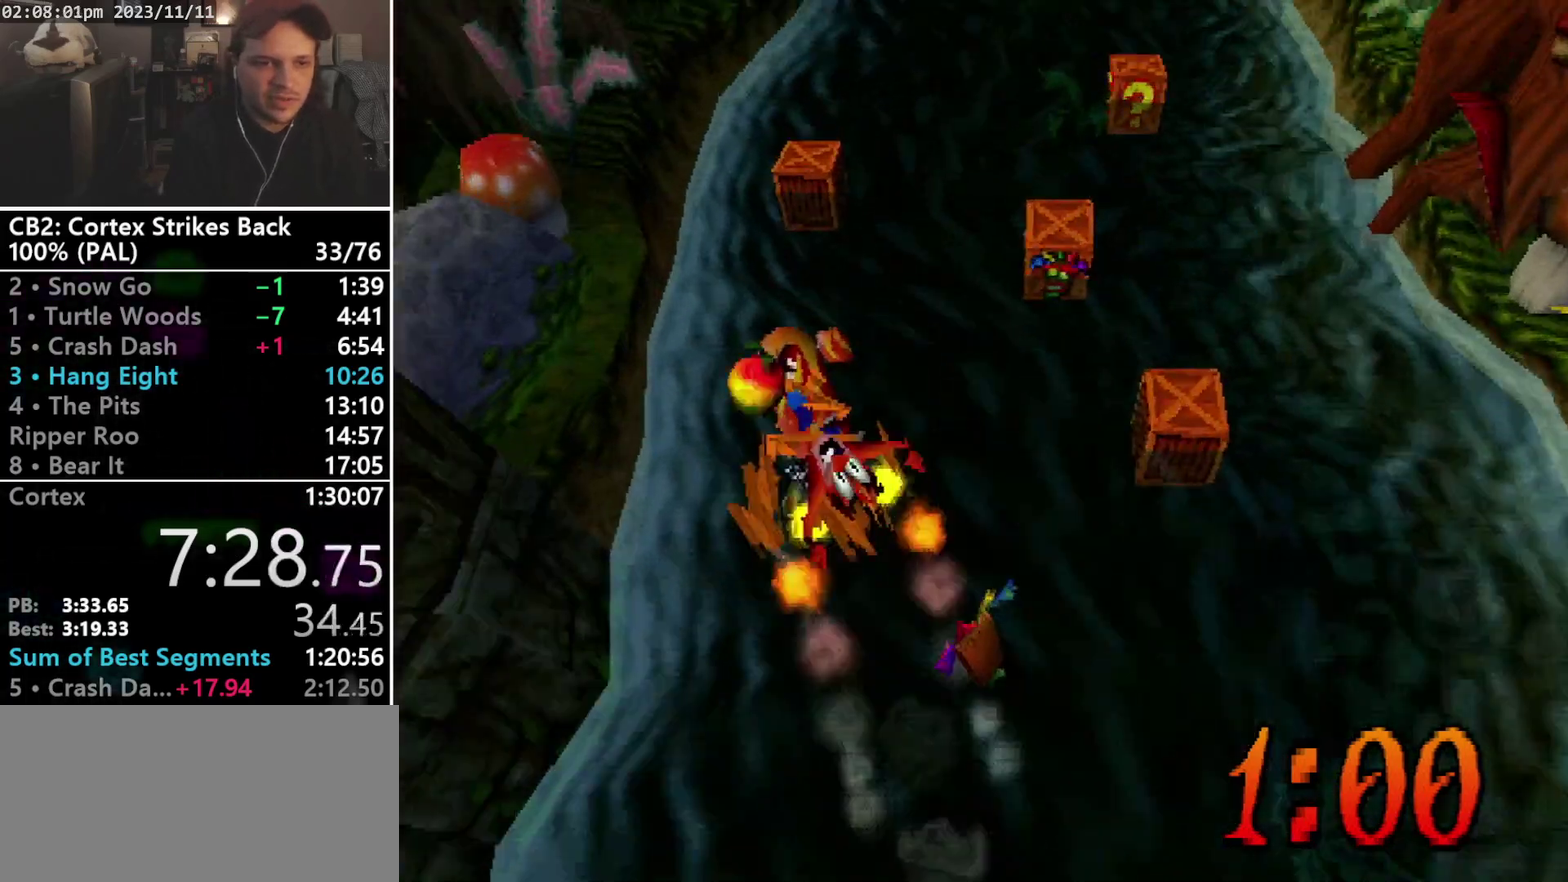
Gameplay with a controller (PlayStation layout); each line is a JSON object with the inputs held at the frame after it. "events" lists button and stick changes between this image and that frame as [ms after this image, input, new state], when the widget could be followed in between. Not read: L3 R3 left_stick right_stick.
{"buttons": ["DPAD_DOWN", "DPAD_RIGHT"], "events": [[167, "DPAD_RIGHT", "down"], [200, "DPAD_UP", "up"], [267, "DPAD_DOWN", "down"], [300, "L2", "down"], [433, "L2", "up"]]}
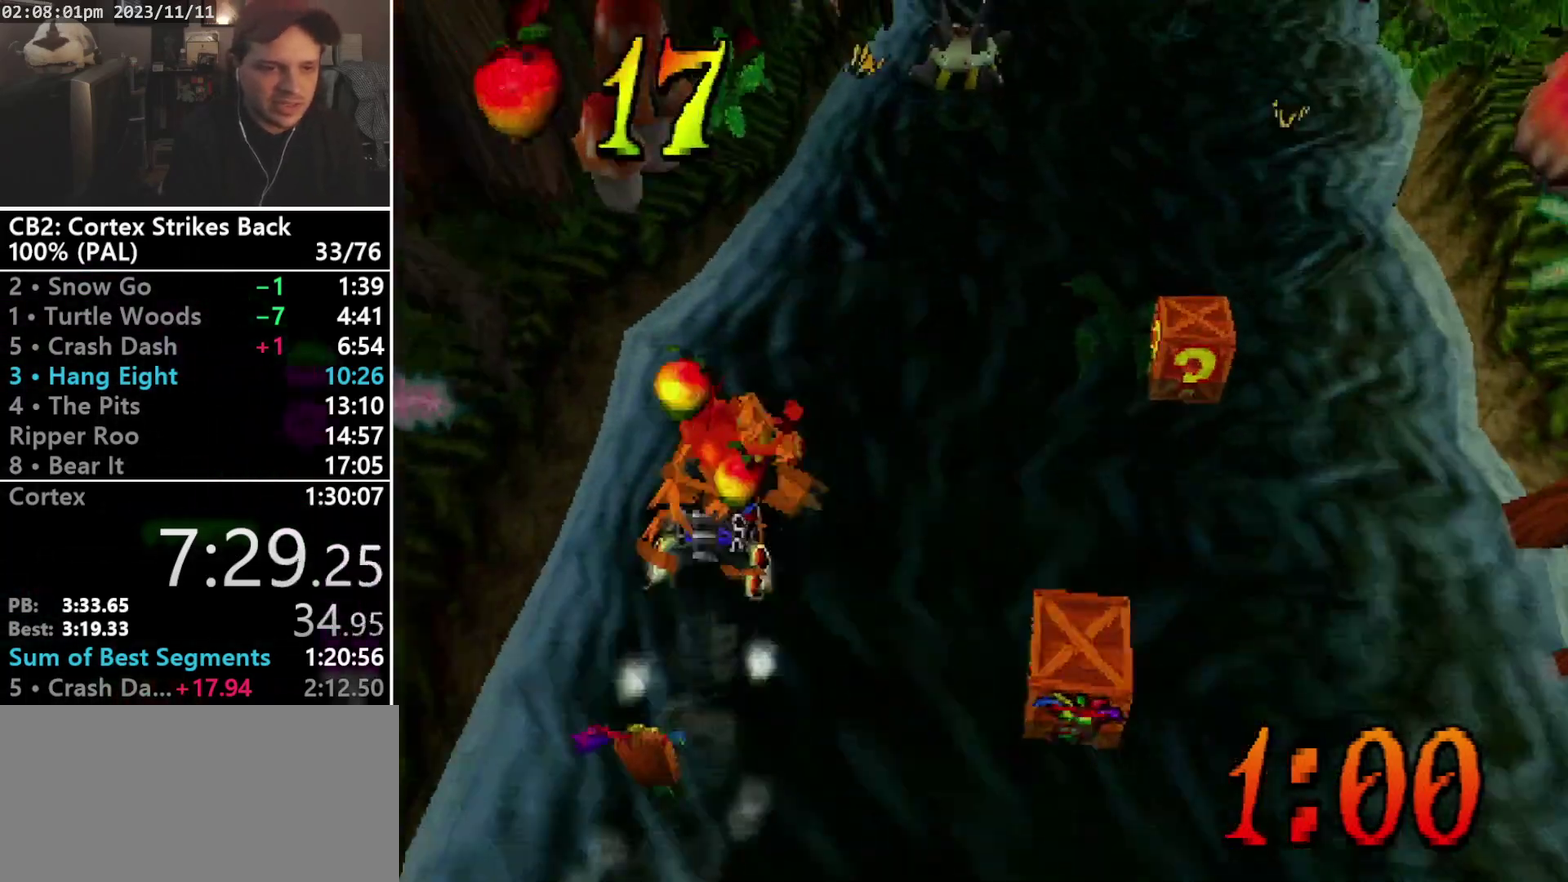
{"buttons": ["DPAD_DOWN", "DPAD_RIGHT"], "events": []}
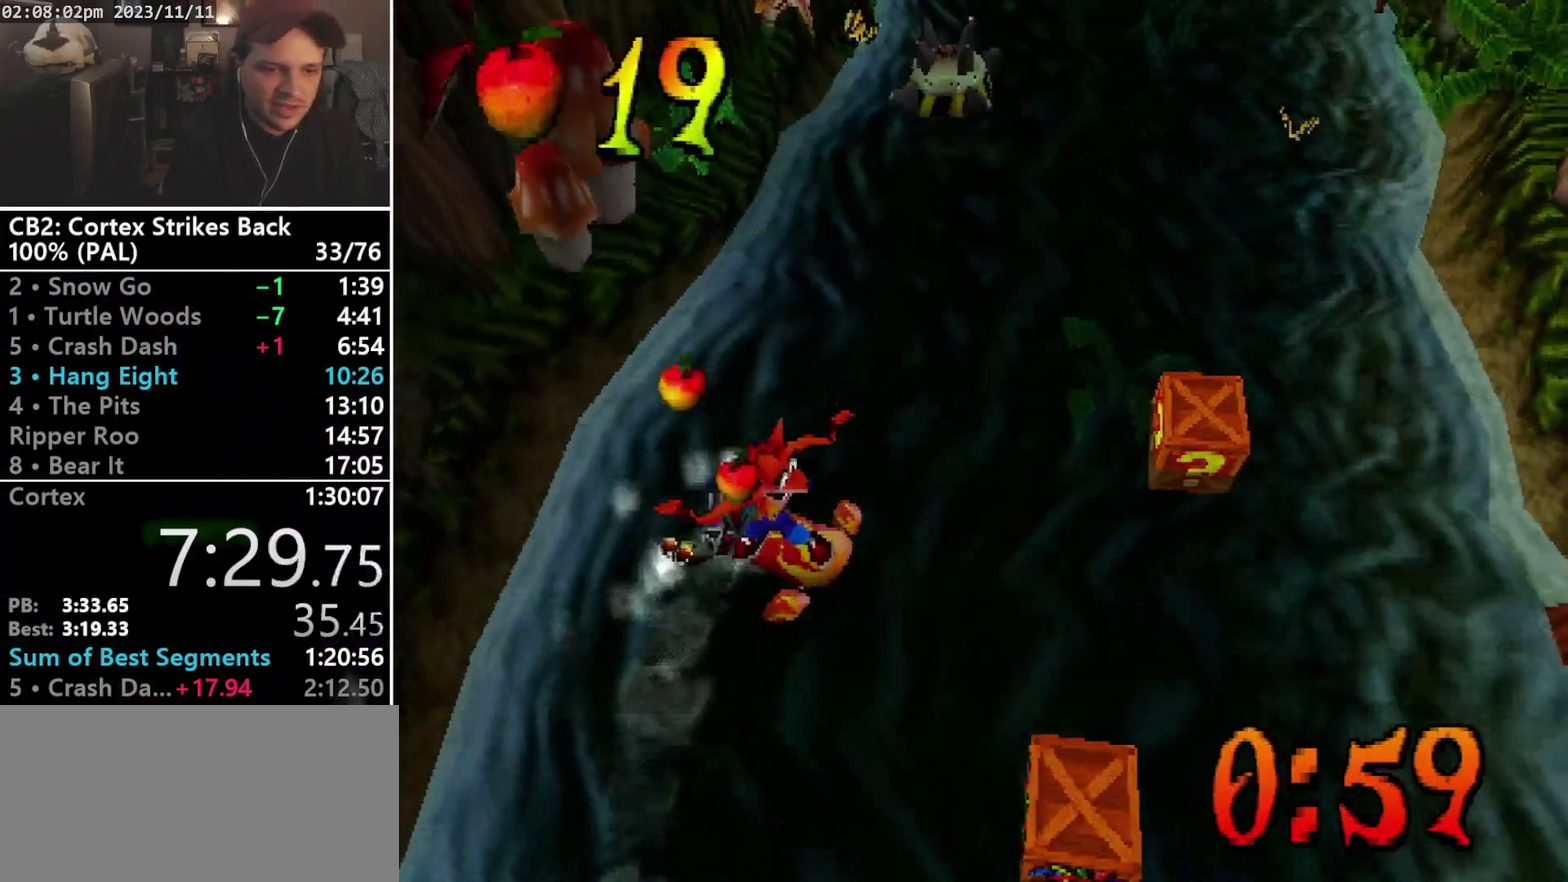
{"buttons": ["DPAD_DOWN", "DPAD_RIGHT"], "events": []}
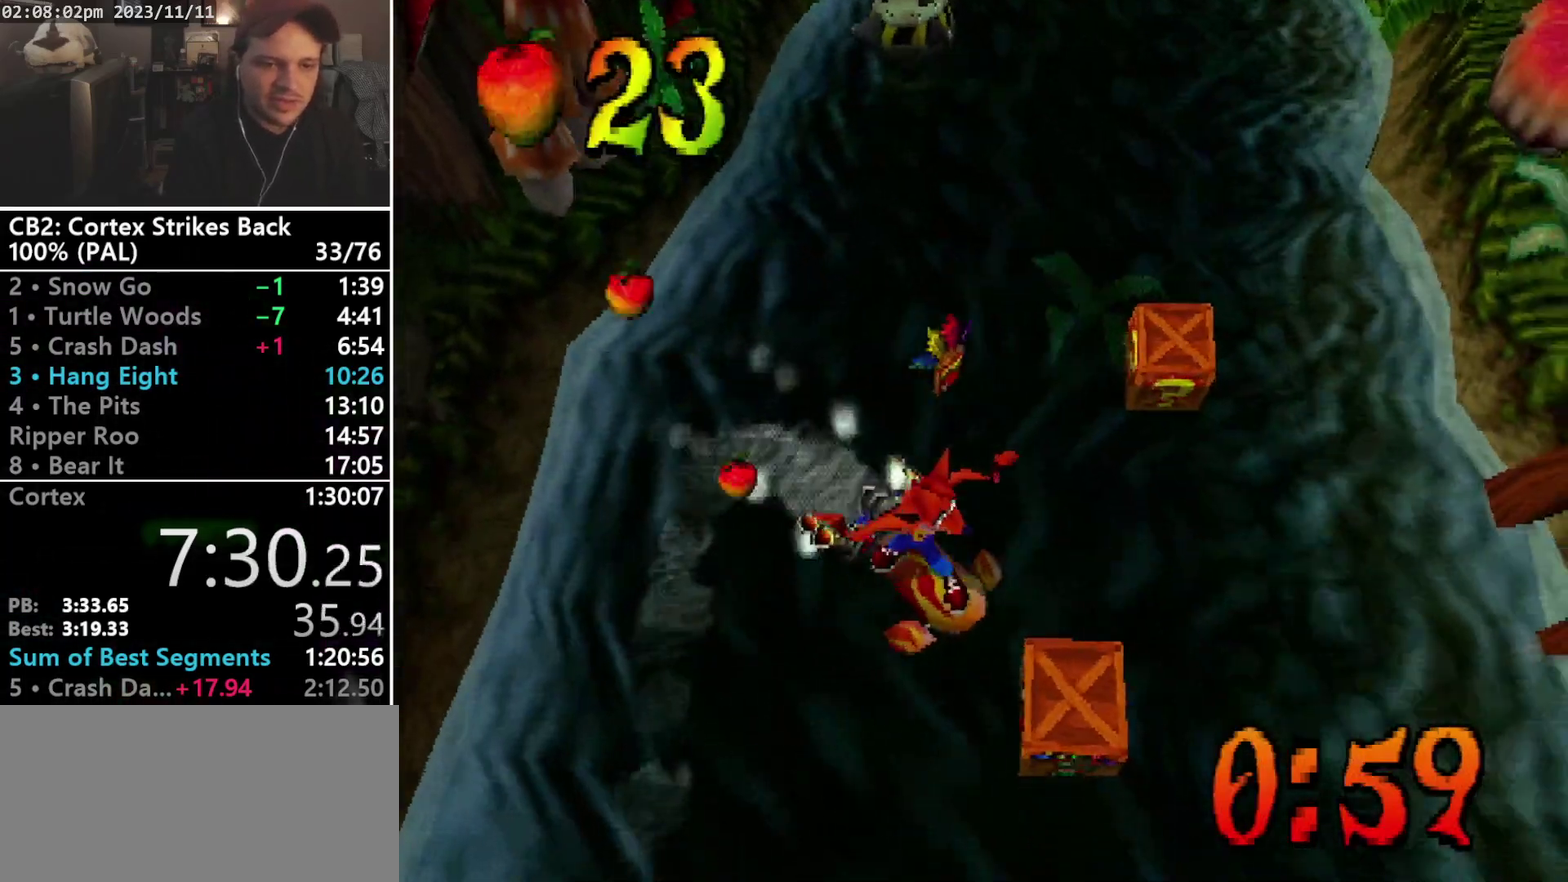
{"buttons": ["DPAD_DOWN"], "events": [[167, "DPAD_RIGHT", "up"]]}
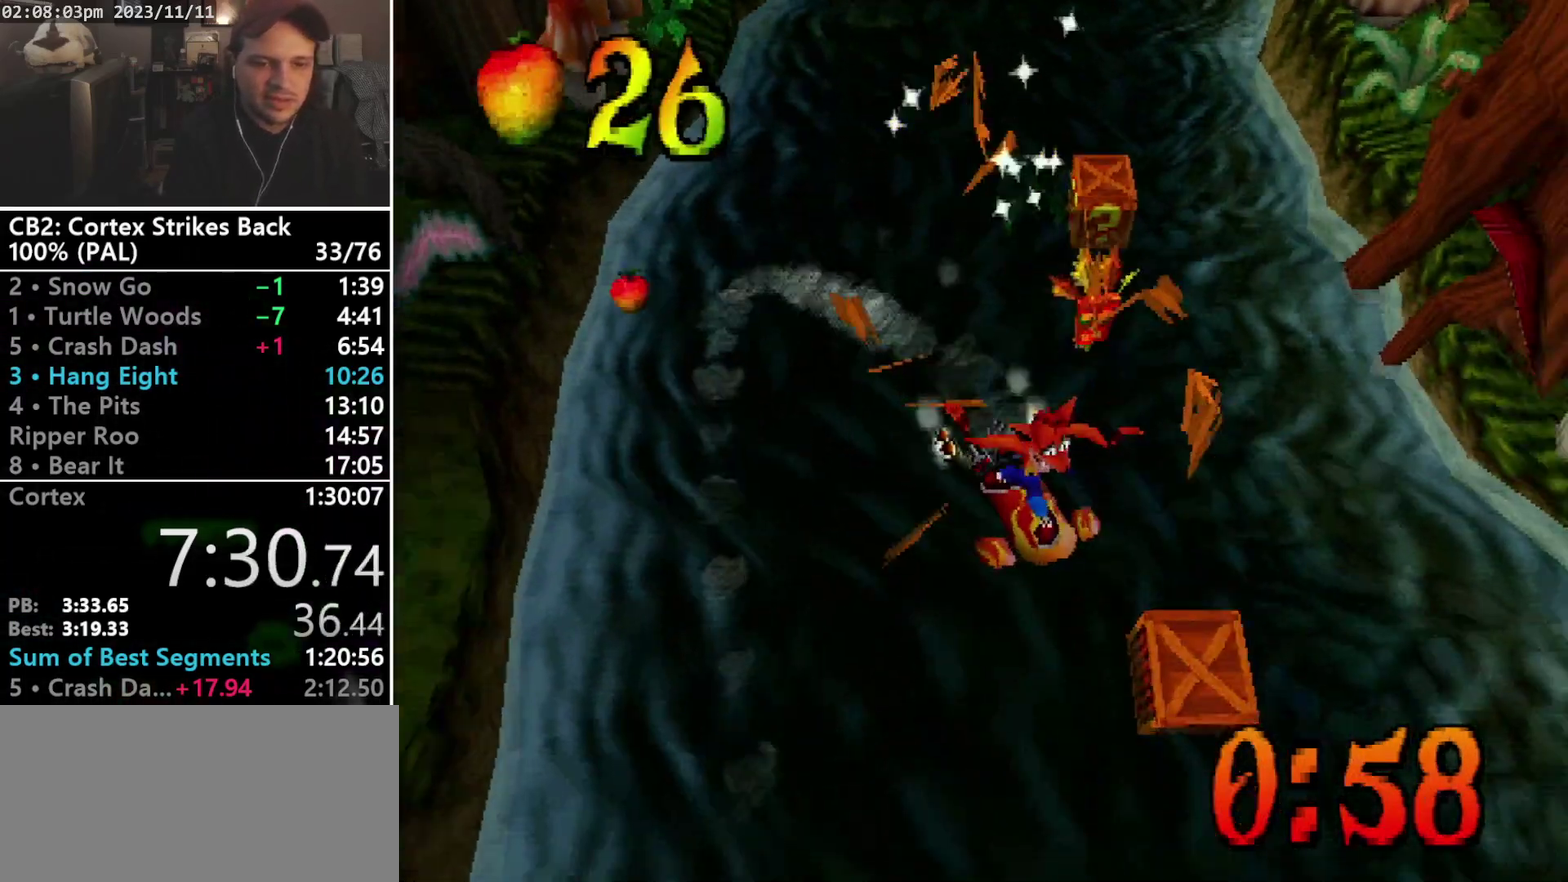
{"buttons": ["DPAD_UP"], "events": [[100, "DPAD_RIGHT", "down"], [167, "DPAD_DOWN", "up"], [233, "DPAD_UP", "down"], [300, "DPAD_RIGHT", "up"]]}
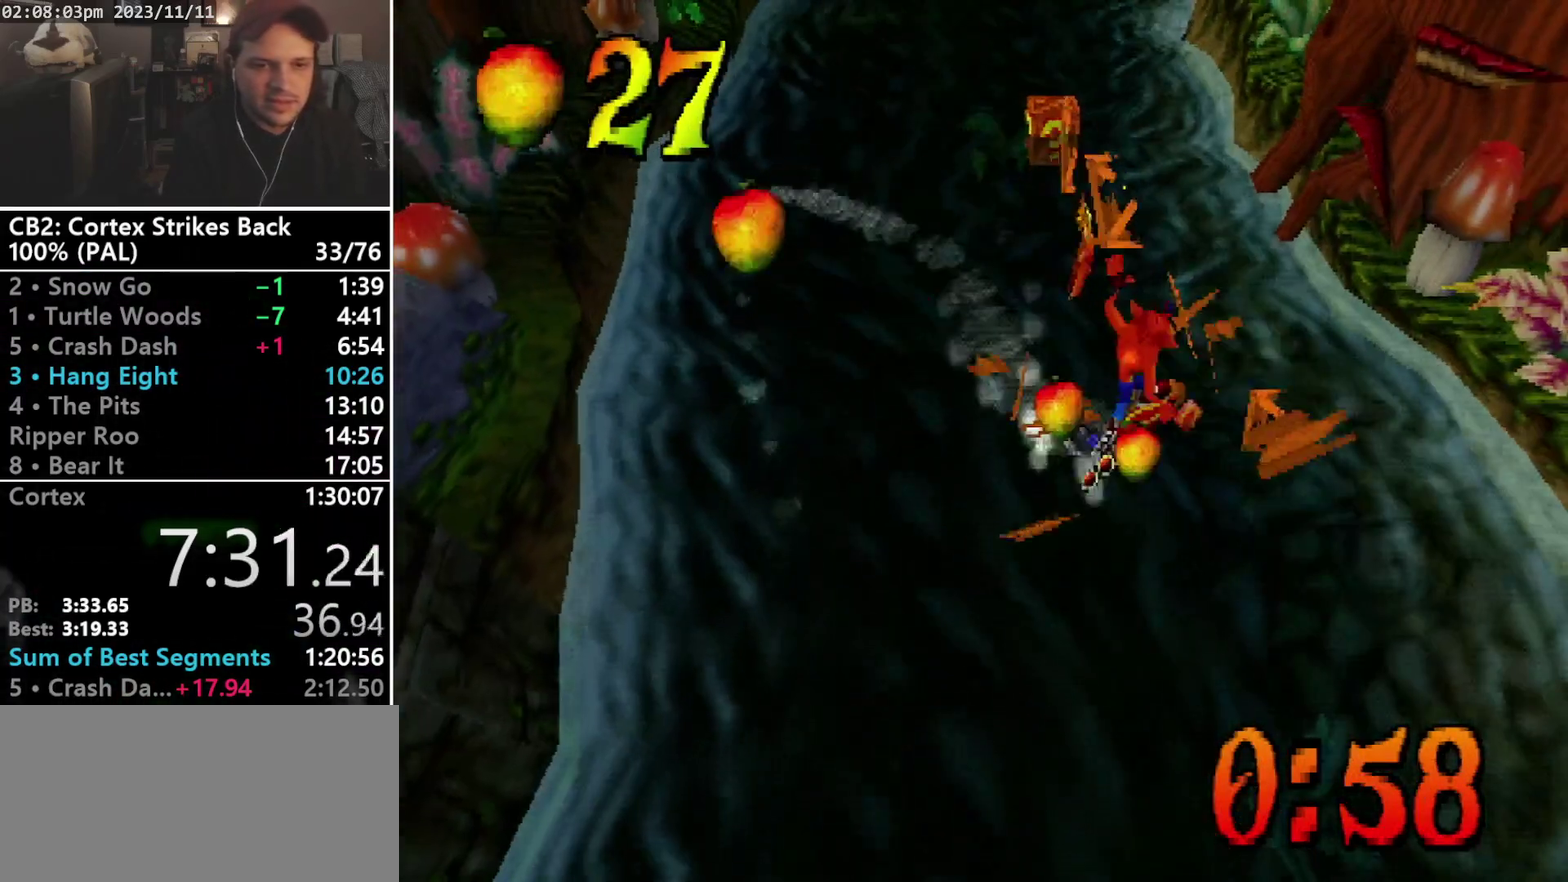
{"buttons": ["DPAD_UP"], "events": [[267, "CROSS", "down"], [367, "CROSS", "up"]]}
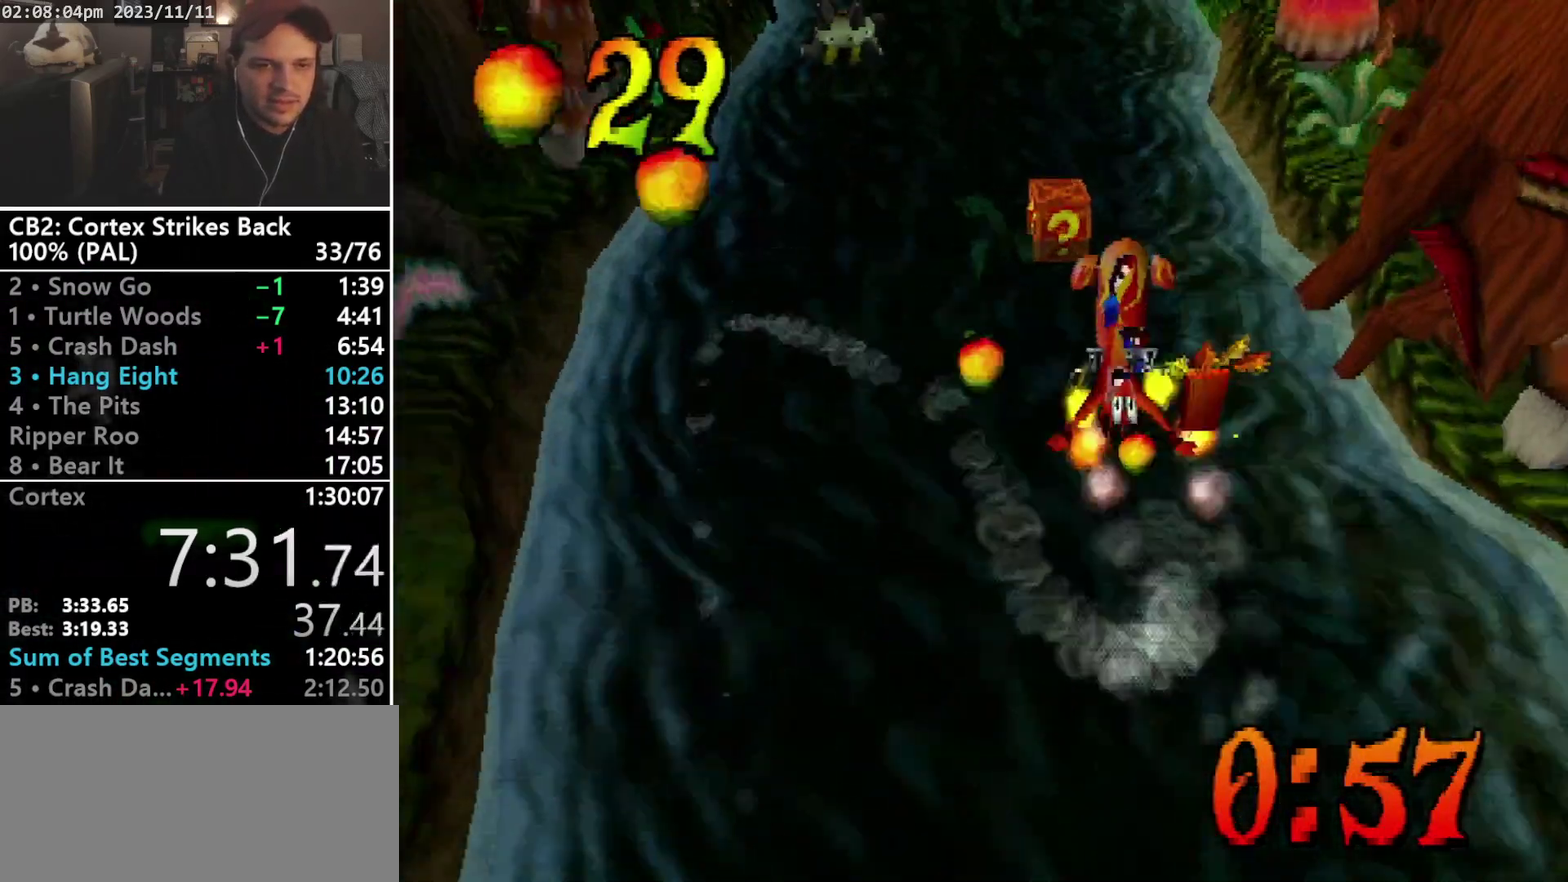
{"buttons": ["DPAD_UP", "DPAD_RIGHT"], "events": [[133, "DPAD_RIGHT", "down"]]}
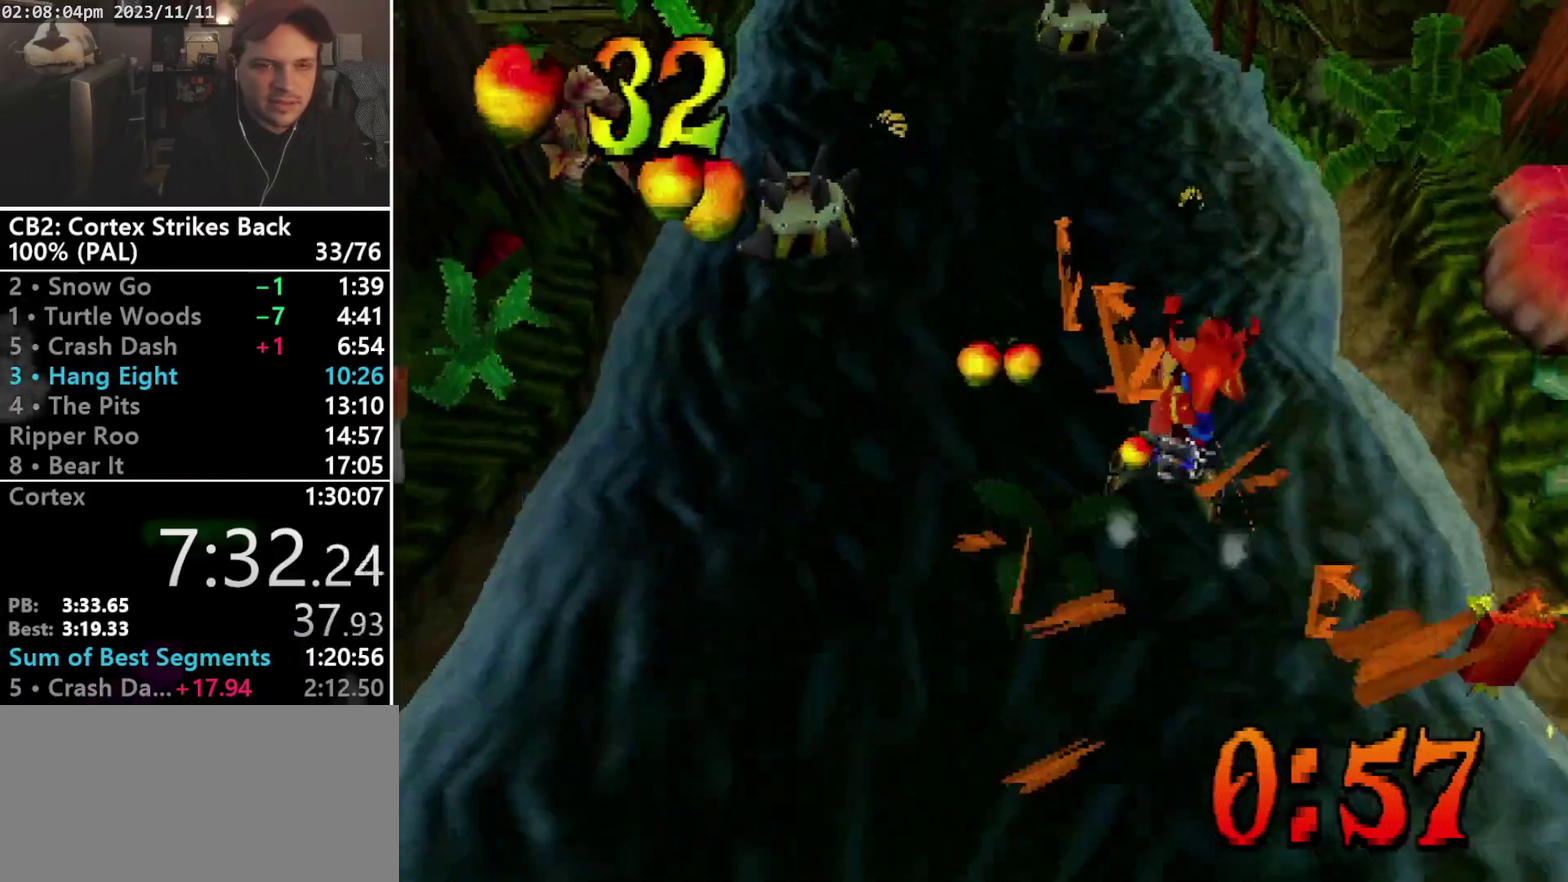
{"buttons": ["CROSS", "DPAD_UP", "DPAD_RIGHT"], "events": [[200, "CROSS", "down"], [267, "CROSS", "up"], [333, "CROSS", "down"]]}
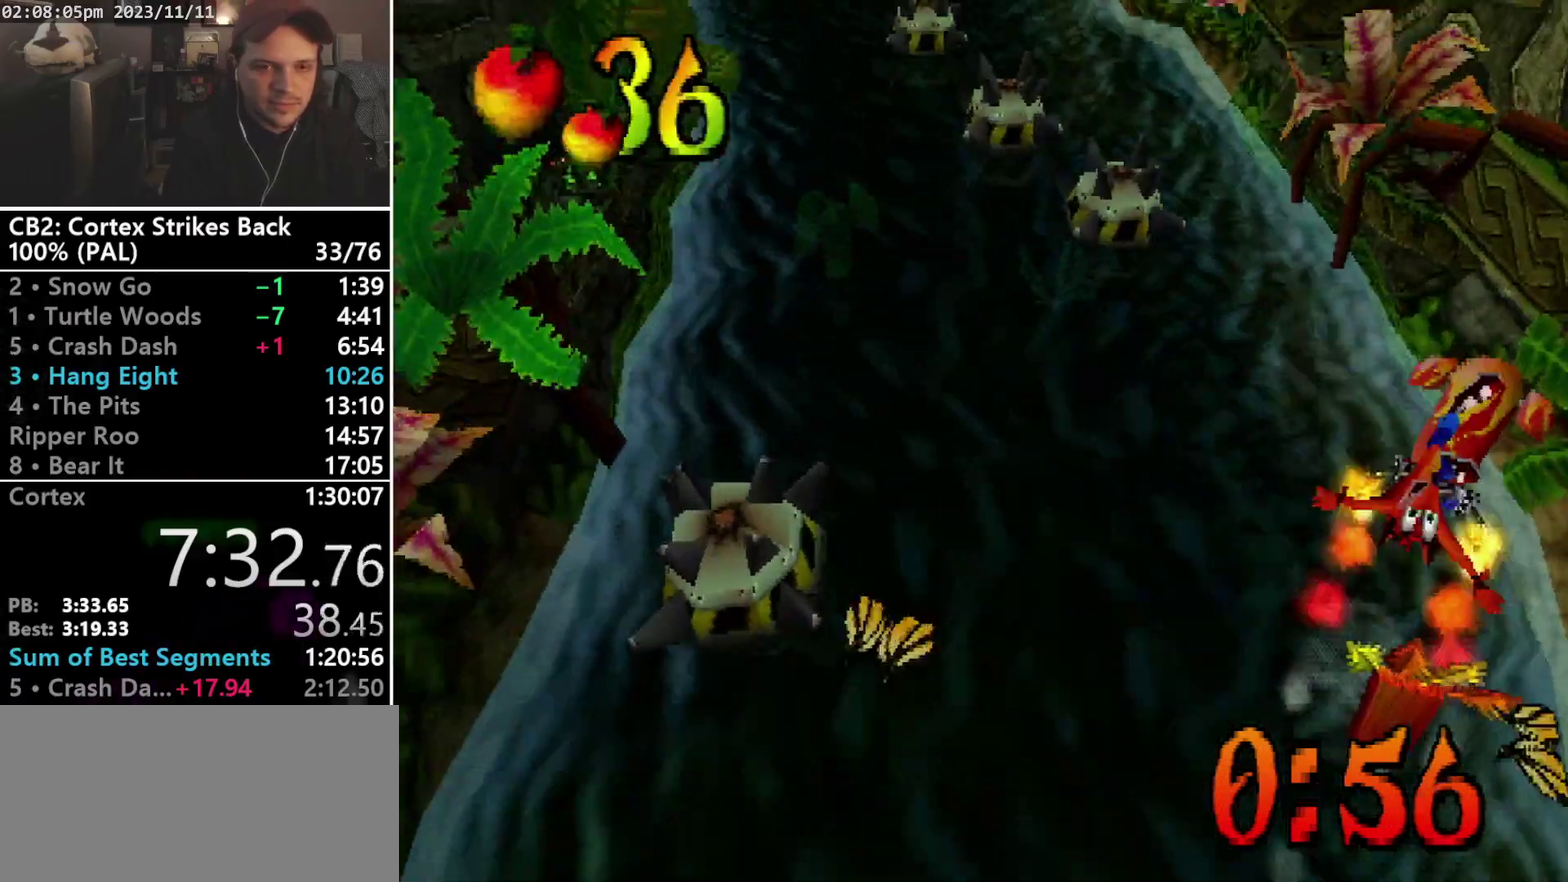
{"buttons": ["CROSS", "DPAD_UP", "DPAD_RIGHT"], "events": [[100, "CROSS", "up"], [200, "CROSS", "down"], [300, "CROSS", "up"], [433, "CROSS", "down"]]}
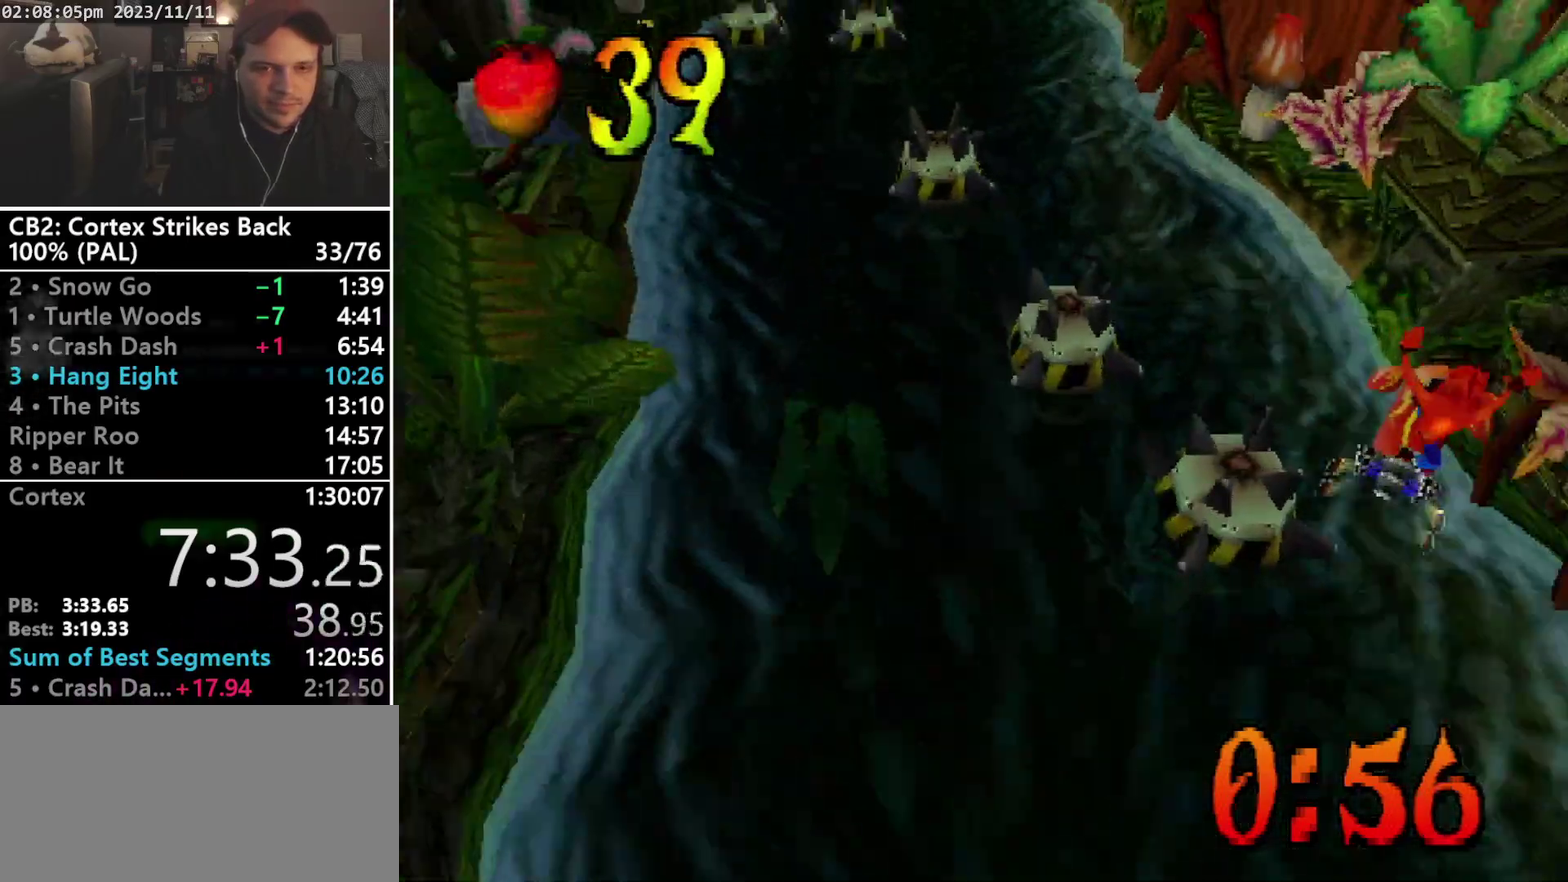
{"buttons": ["CROSS", "DPAD_UP"], "events": [[33, "CROSS", "up"], [133, "CROSS", "down"], [133, "DPAD_RIGHT", "up"], [200, "CROSS", "up"], [267, "CROSS", "down"], [400, "CROSS", "up"], [467, "CROSS", "down"]]}
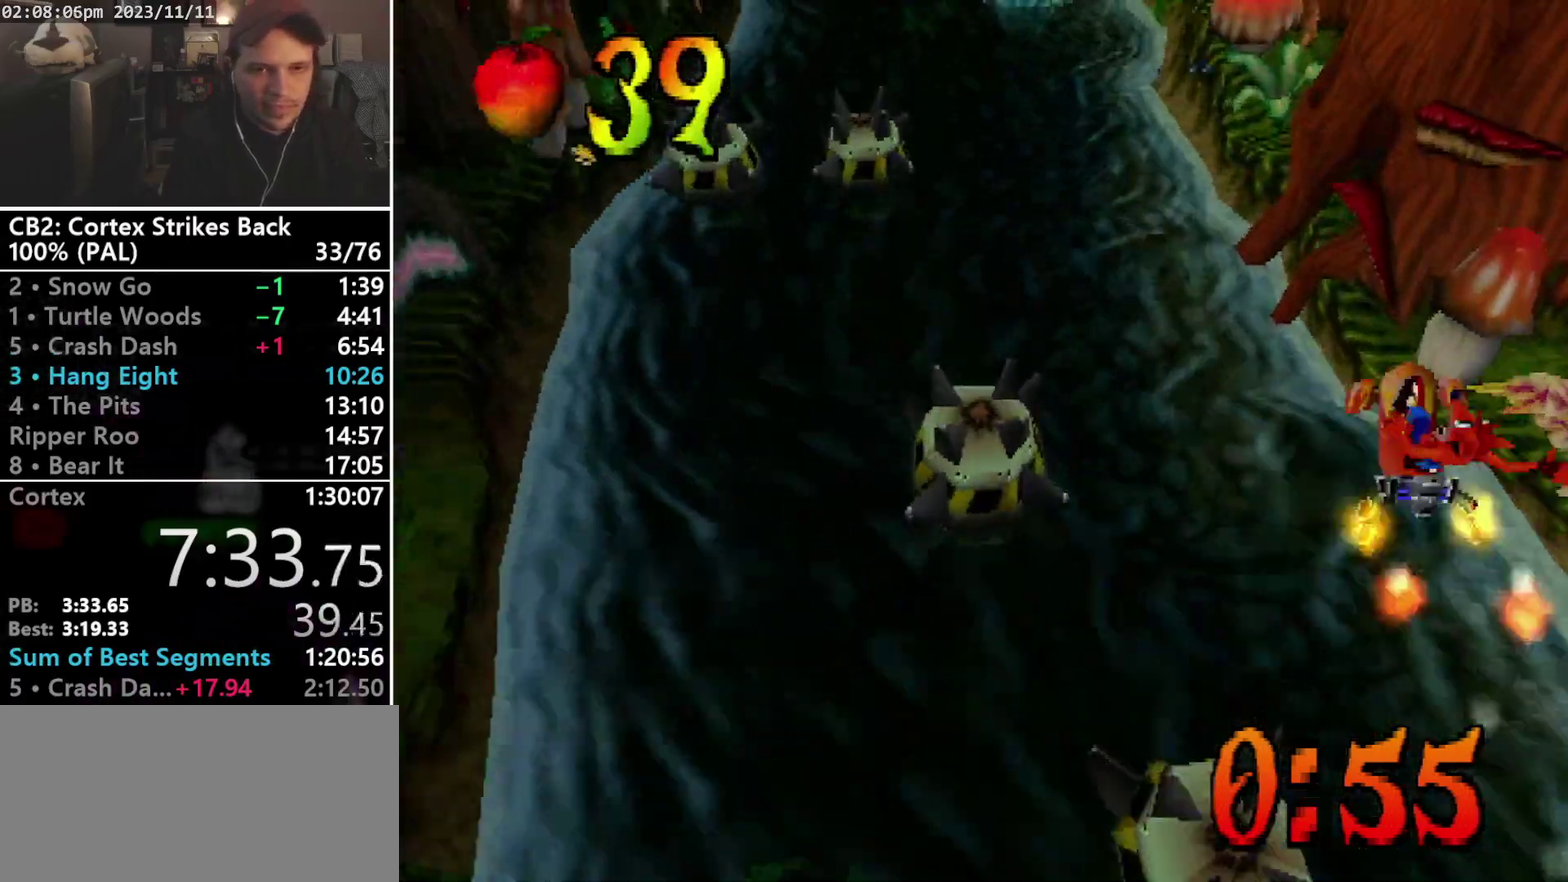
{"buttons": ["DPAD_UP", "DPAD_RIGHT"], "events": [[67, "CROSS", "up"], [133, "CROSS", "down"], [233, "CROSS", "up"], [333, "CROSS", "down"], [400, "DPAD_RIGHT", "down"], [433, "CROSS", "up"]]}
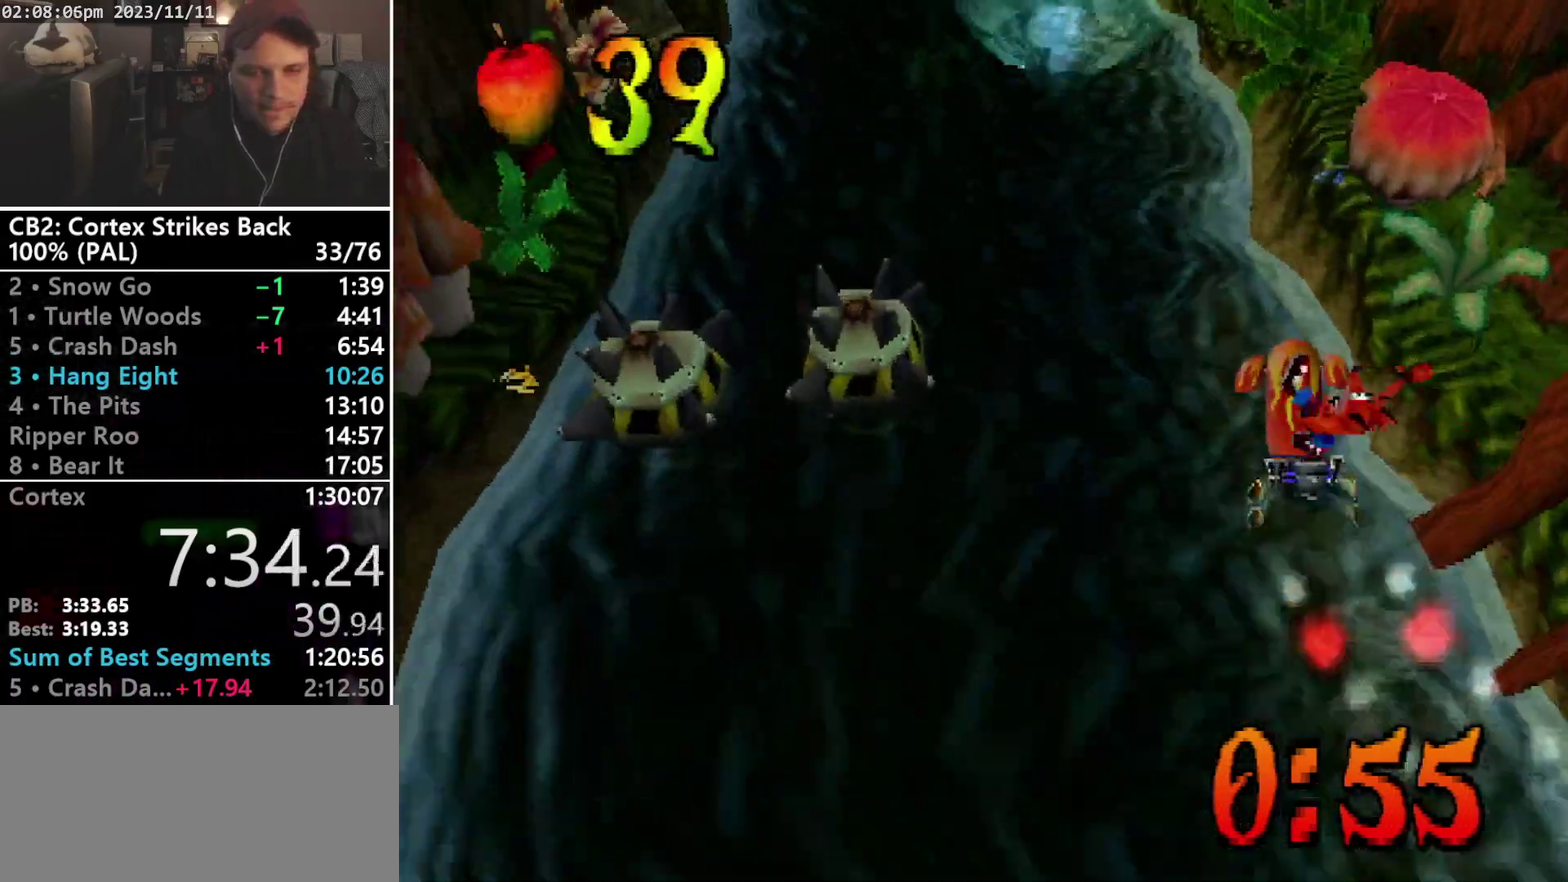
{"buttons": ["CROSS", "DPAD_UP", "DPAD_RIGHT"], "events": [[33, "CROSS", "down"], [333, "CROSS", "up"], [400, "CROSS", "down"]]}
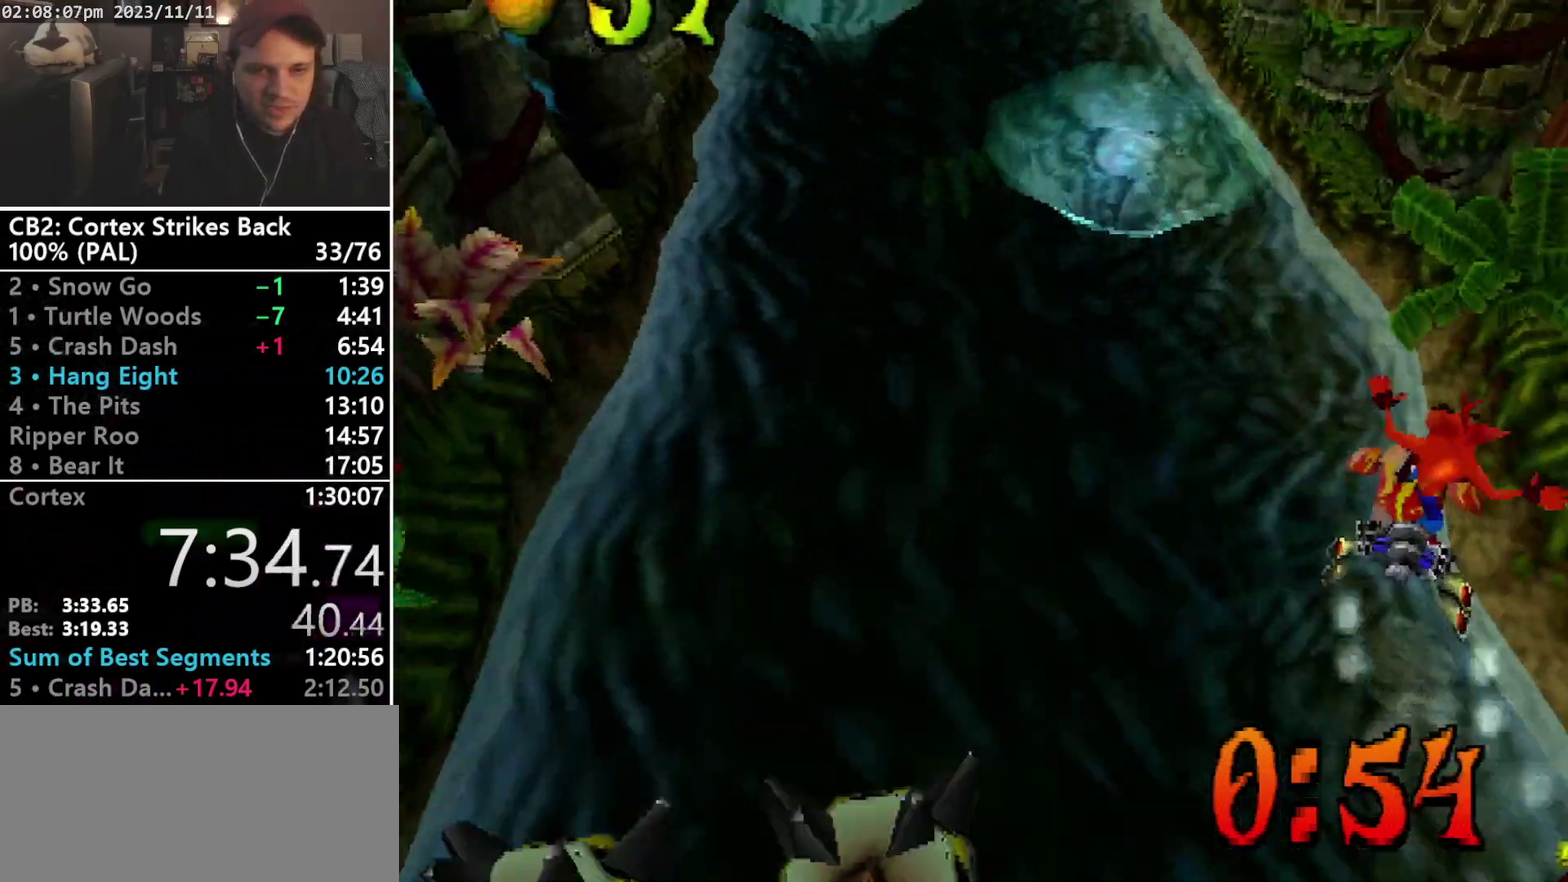
{"buttons": ["CROSS", "DPAD_UP", "DPAD_RIGHT"], "events": [[33, "CROSS", "up"], [100, "CROSS", "down"]]}
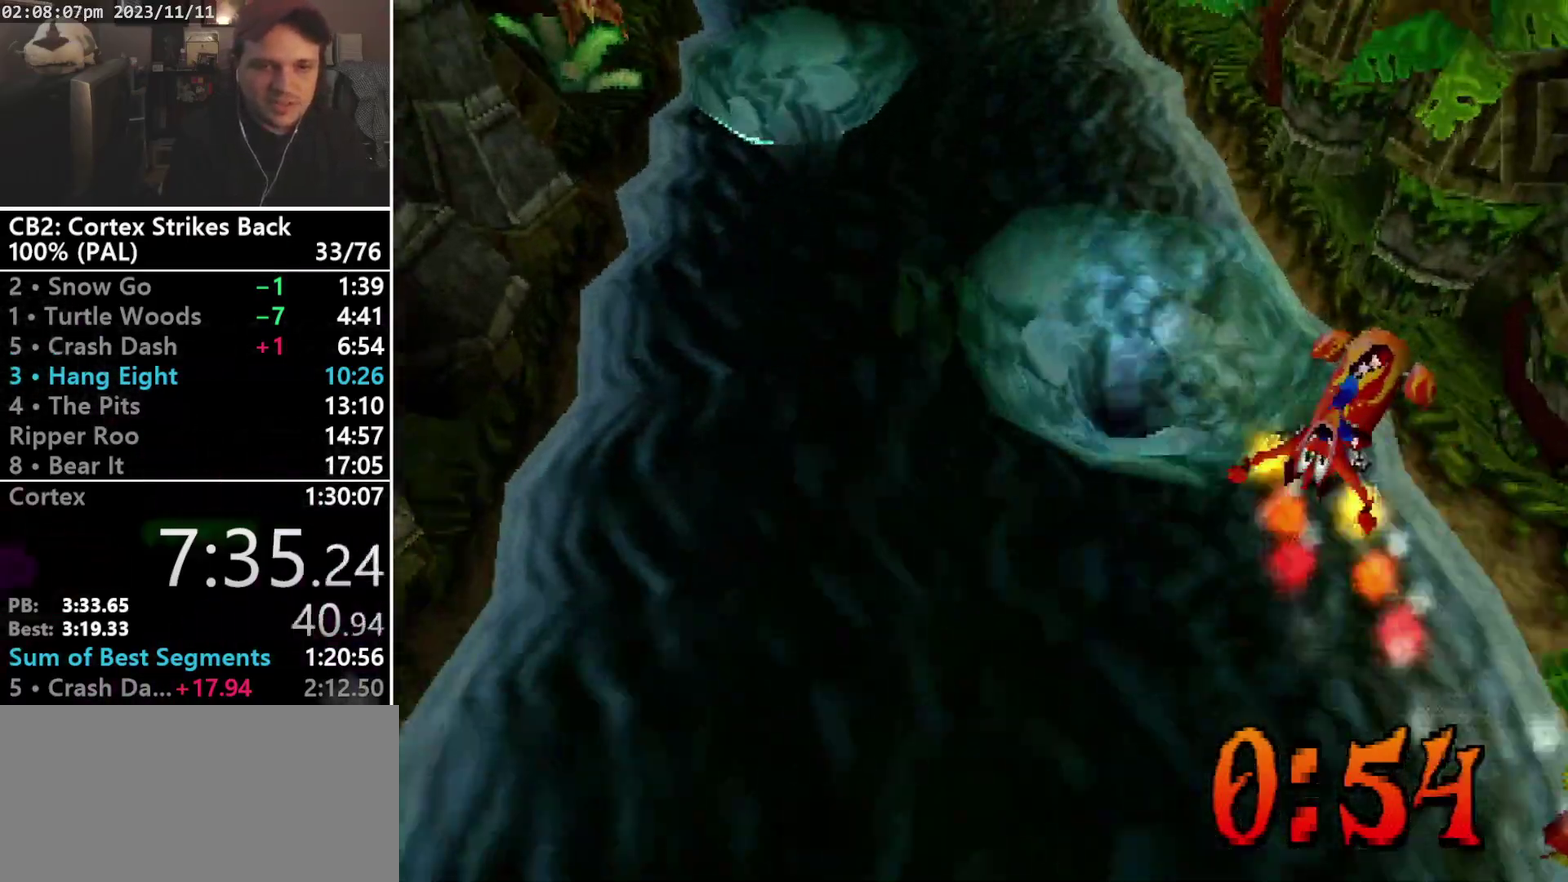
{"buttons": ["DPAD_UP"], "events": [[300, "CROSS", "up"], [300, "DPAD_RIGHT", "up"], [400, "CROSS", "down"], [500, "CROSS", "up"]]}
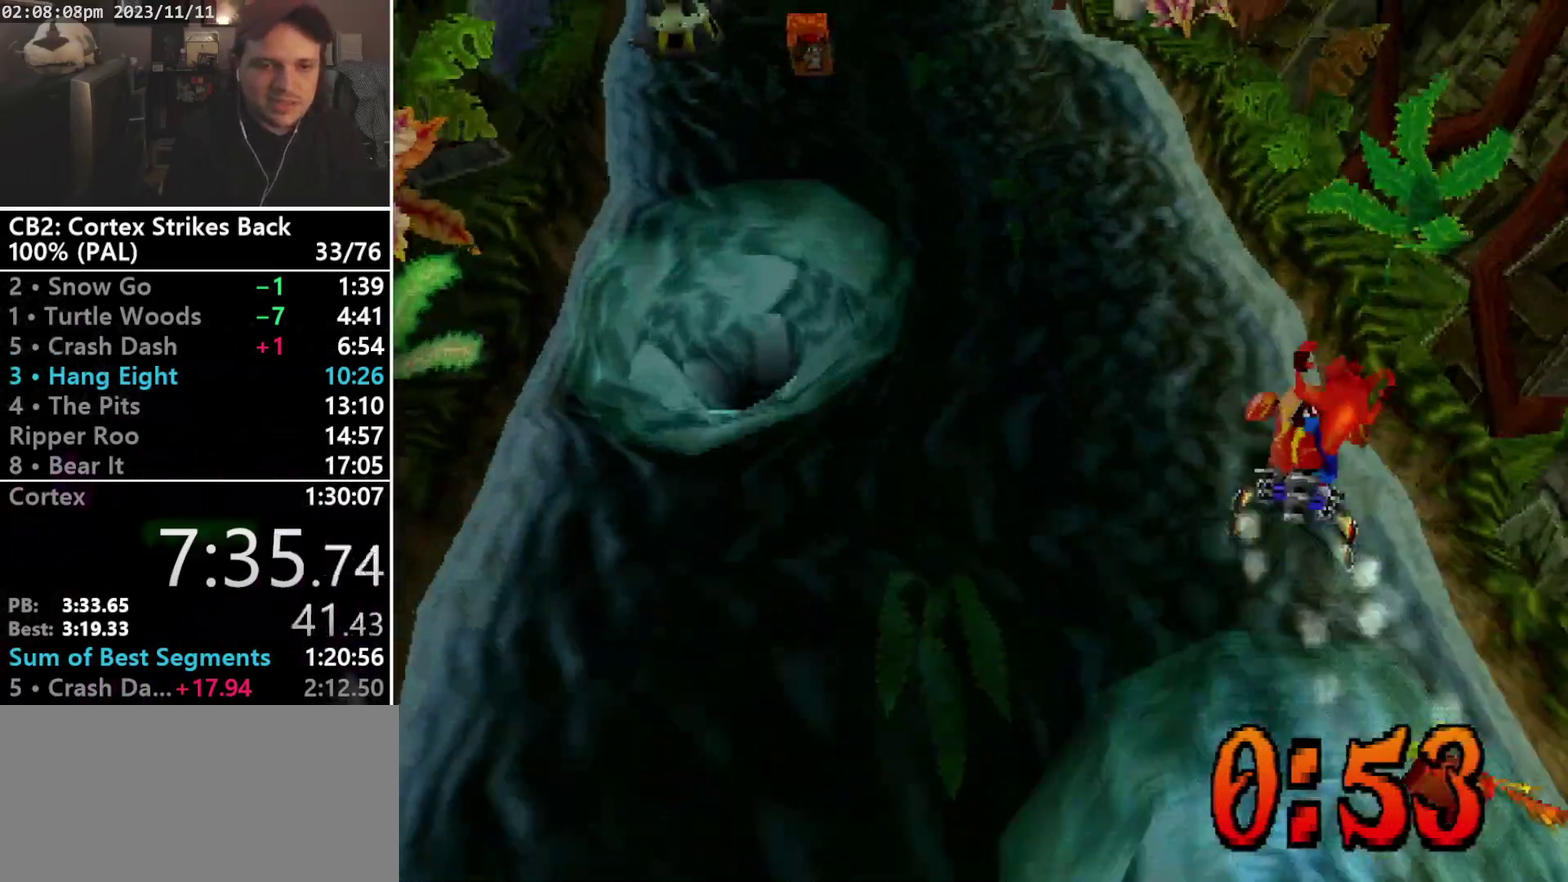
{"buttons": ["DPAD_LEFT"], "events": [[100, "CROSS", "down"], [167, "DPAD_LEFT", "down"], [300, "DPAD_UP", "up"], [367, "CROSS", "up"]]}
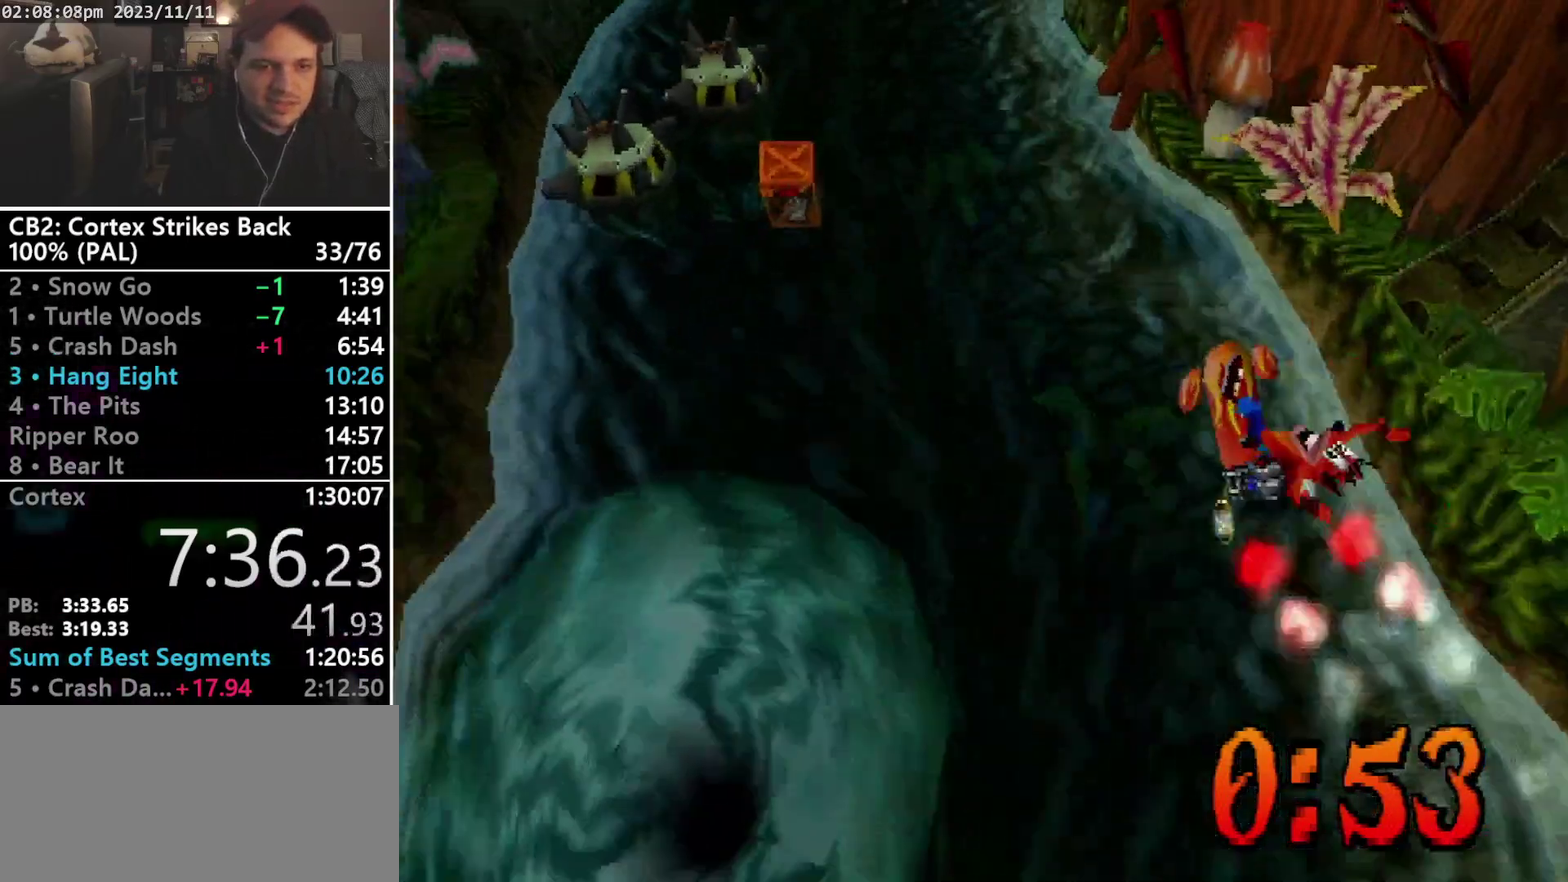
{"buttons": ["DPAD_LEFT"], "events": [[100, "DPAD_DOWN", "down"], [333, "DPAD_DOWN", "up"]]}
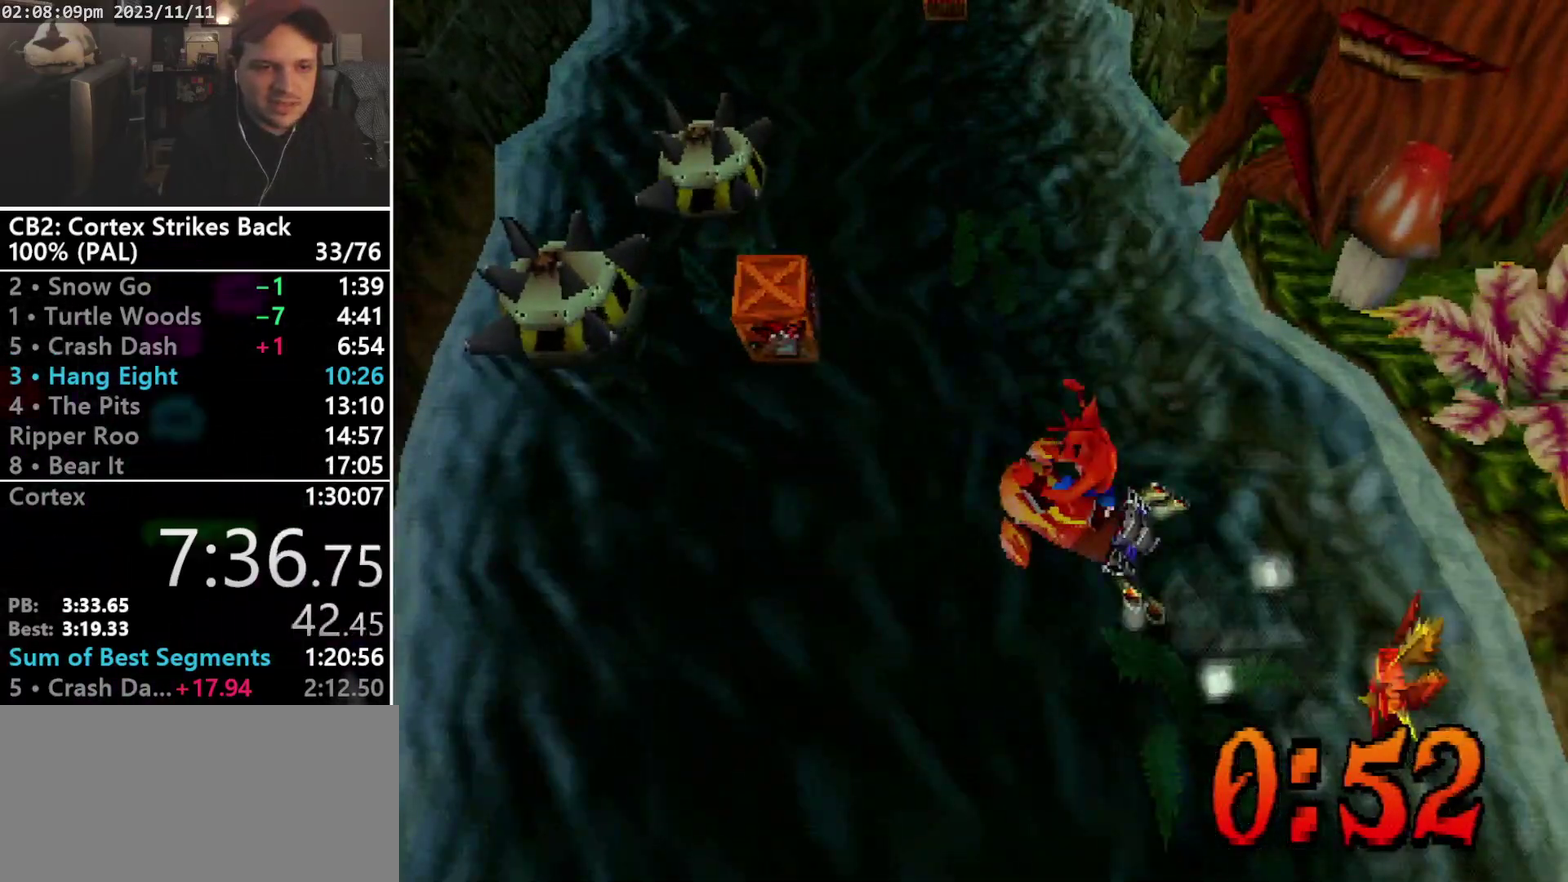
{"buttons": ["DPAD_RIGHT"], "events": [[200, "DPAD_UP", "down"], [233, "DPAD_DOWN", "down"], [300, "DPAD_LEFT", "up"], [333, "DPAD_DOWN", "up"], [433, "DPAD_RIGHT", "down"], [500, "DPAD_UP", "up"]]}
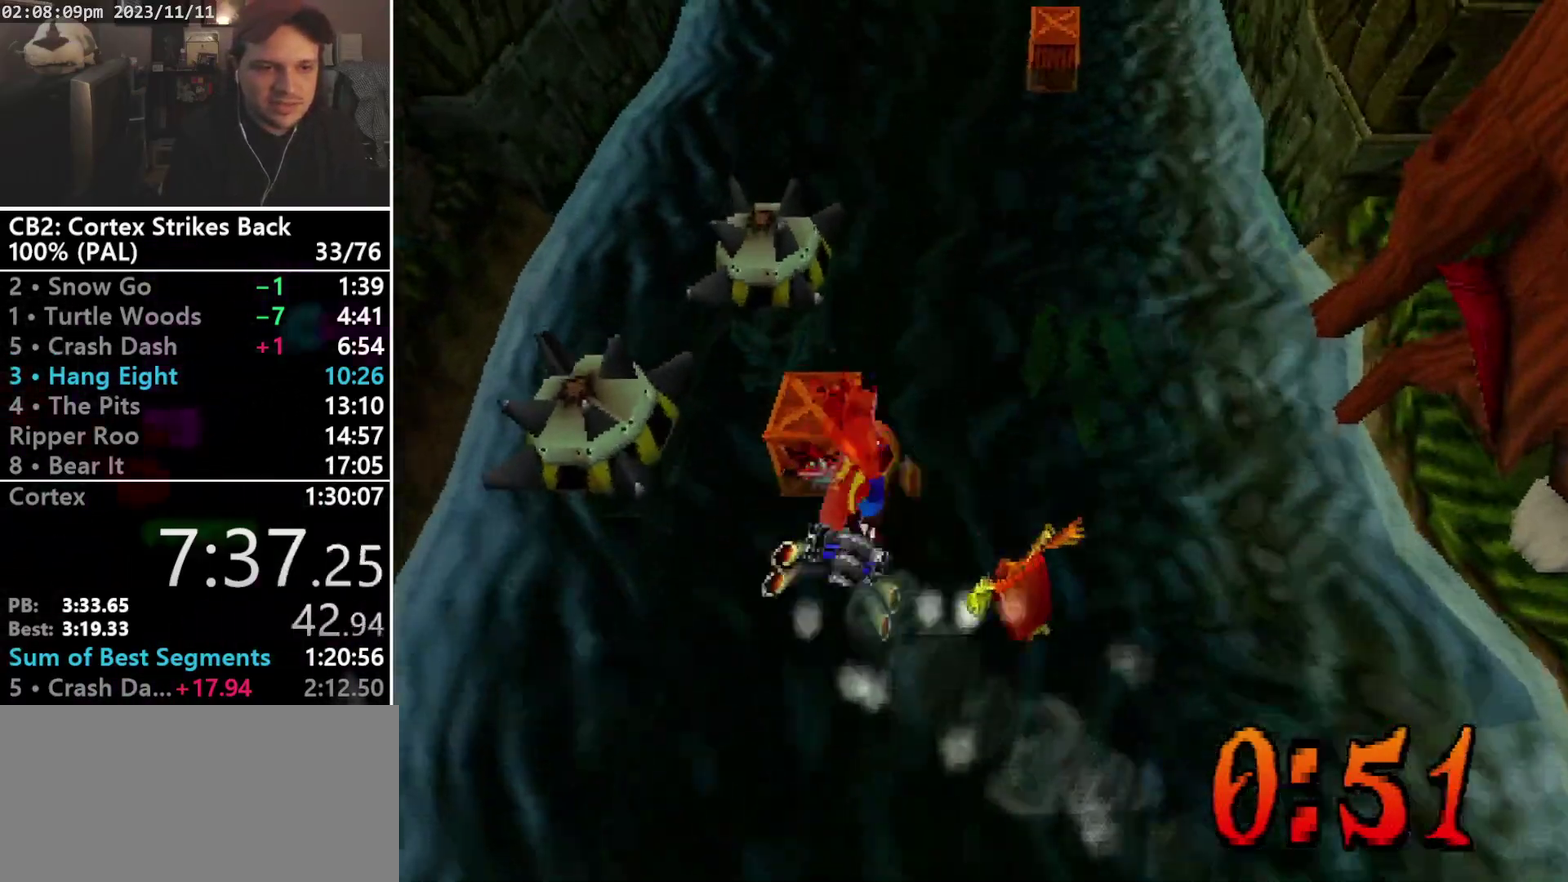
{"buttons": ["DPAD_RIGHT"], "events": []}
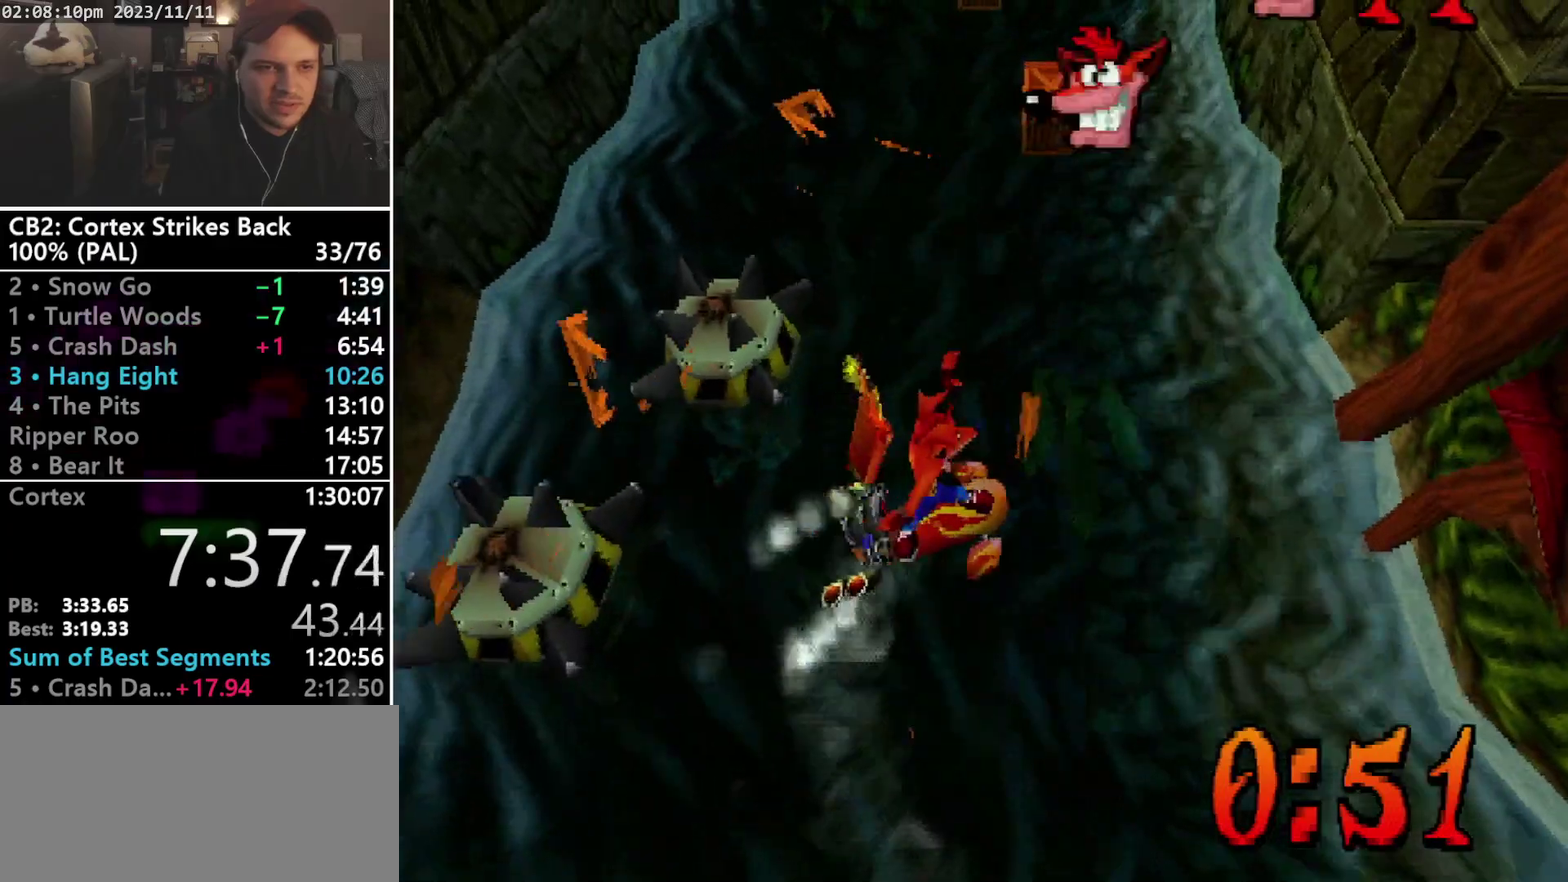
{"buttons": ["CROSS", "DPAD_UP"], "events": [[33, "DPAD_UP", "down"], [167, "DPAD_RIGHT", "up"], [467, "CROSS", "down"]]}
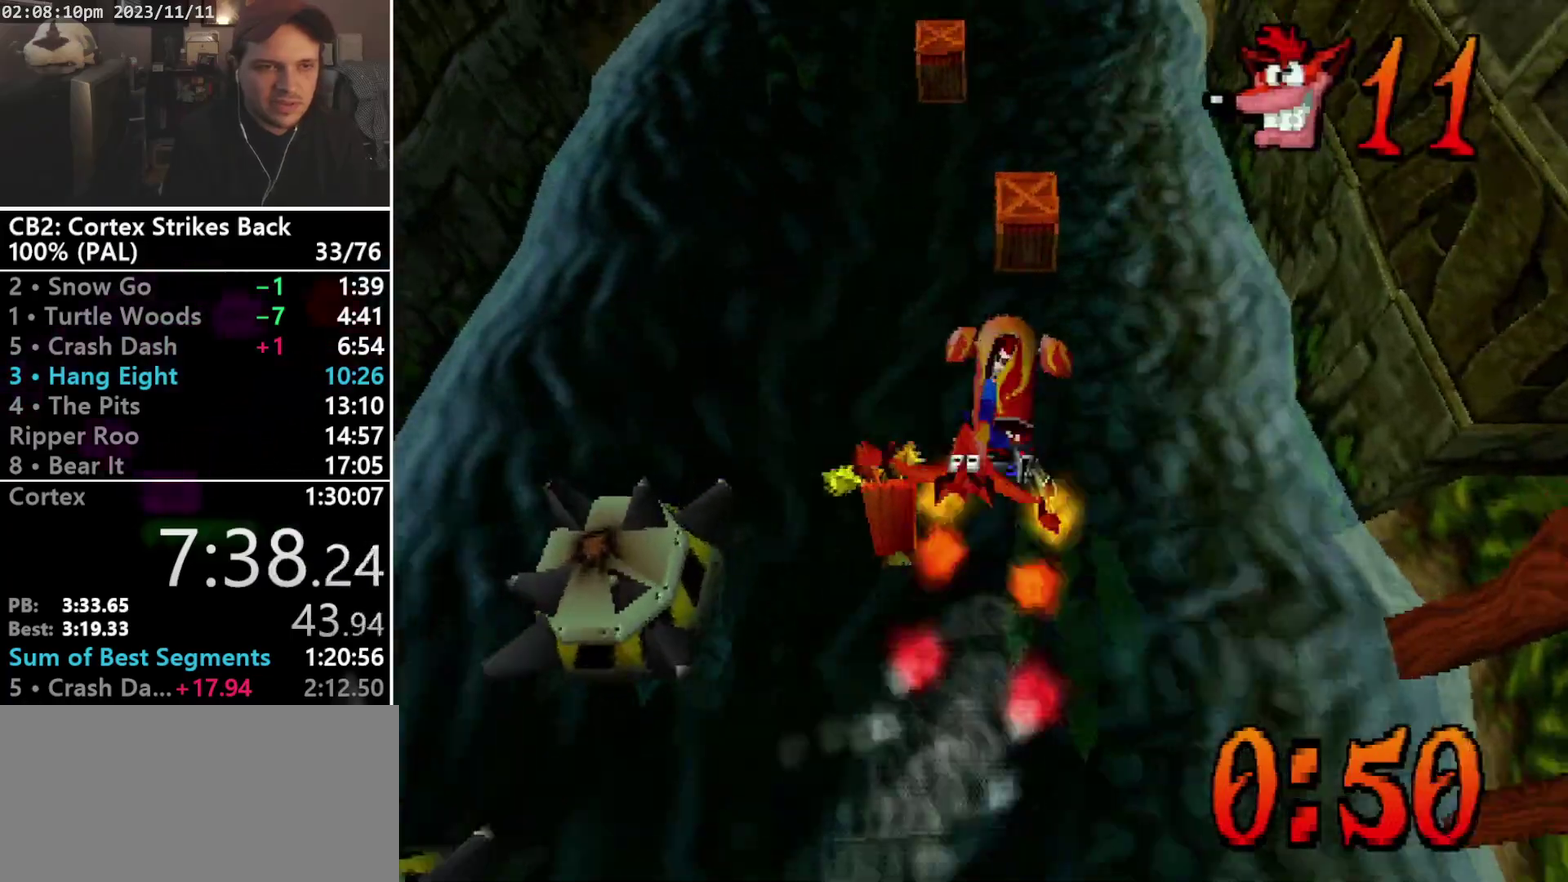
{"buttons": ["DPAD_UP", "DPAD_RIGHT"], "events": [[100, "CROSS", "up"], [100, "DPAD_DOWN", "down"], [200, "DPAD_DOWN", "up"], [267, "DPAD_LEFT", "down"], [400, "DPAD_LEFT", "up"], [433, "DPAD_RIGHT", "down"]]}
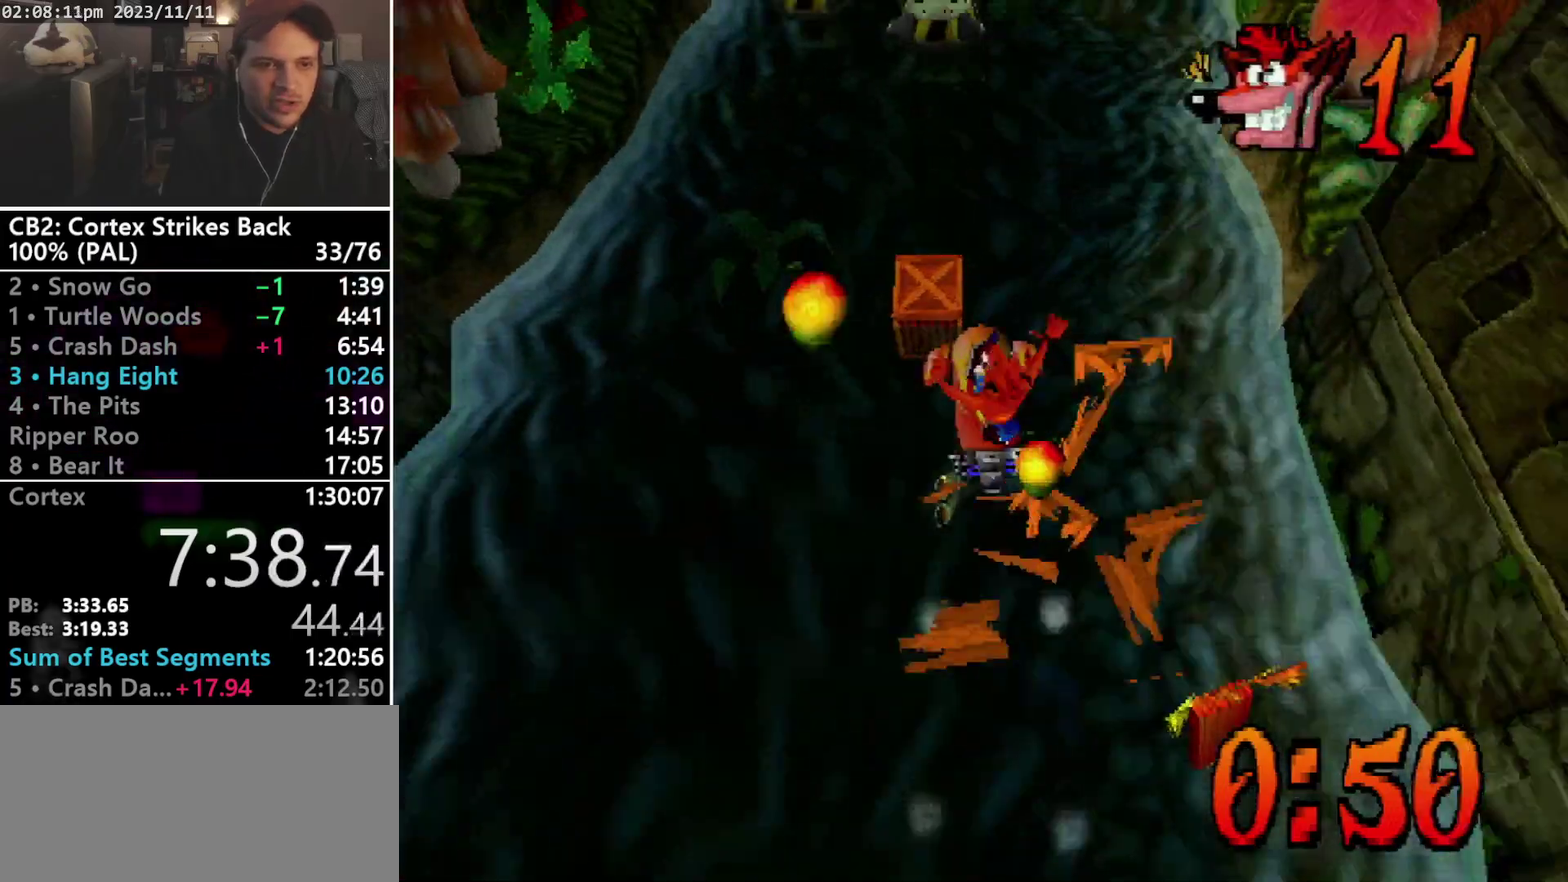
{"buttons": ["DPAD_RIGHT"], "events": [[133, "DPAD_UP", "up"]]}
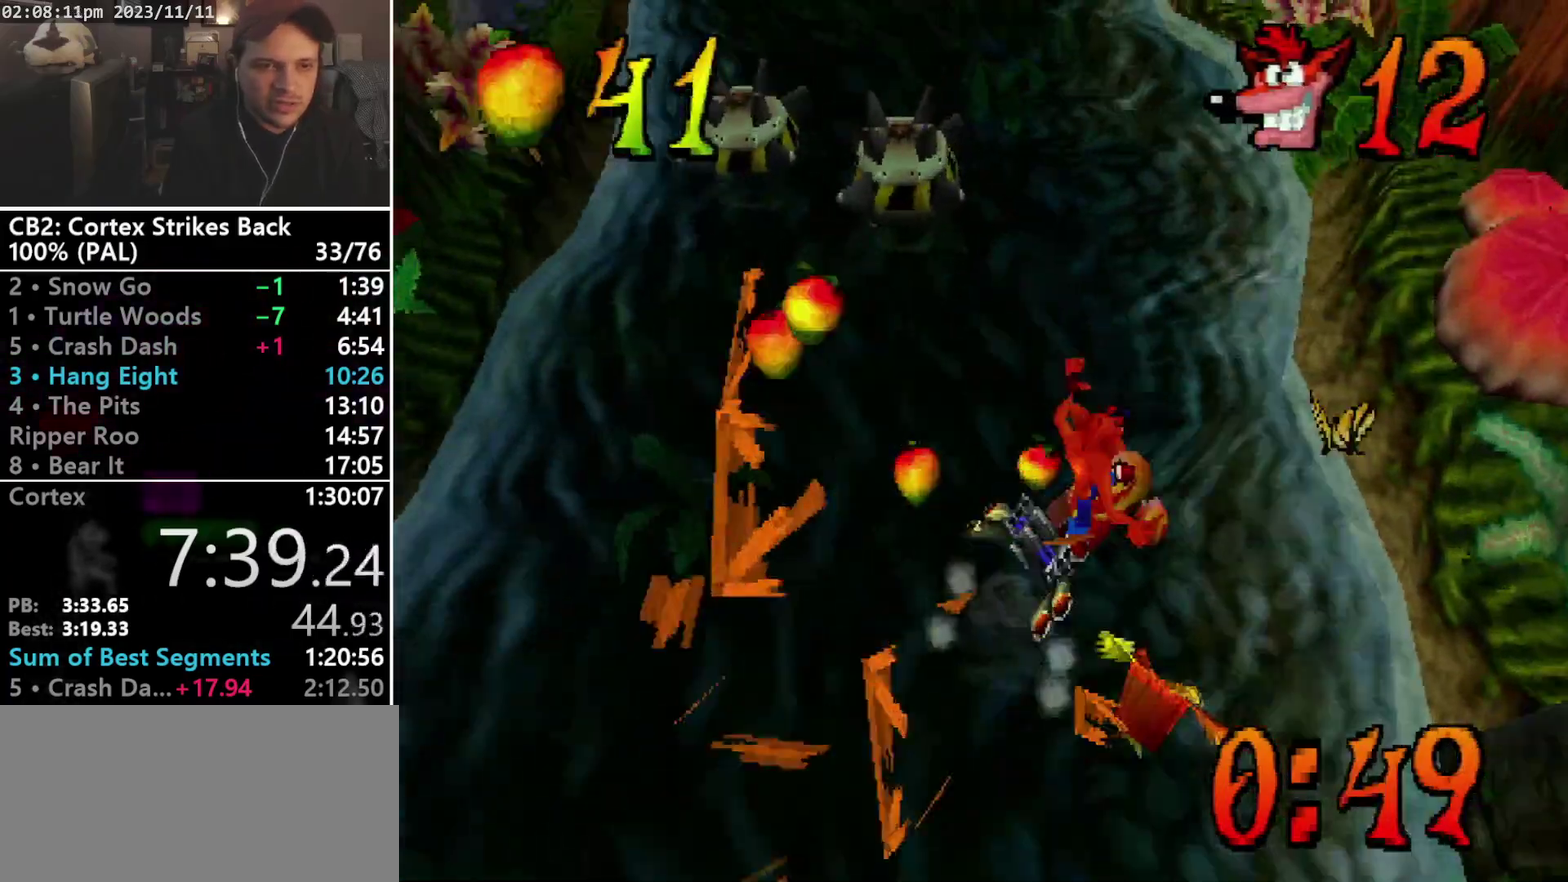
{"buttons": ["DPAD_UP"], "events": [[67, "DPAD_UP", "down"], [300, "DPAD_RIGHT", "up"]]}
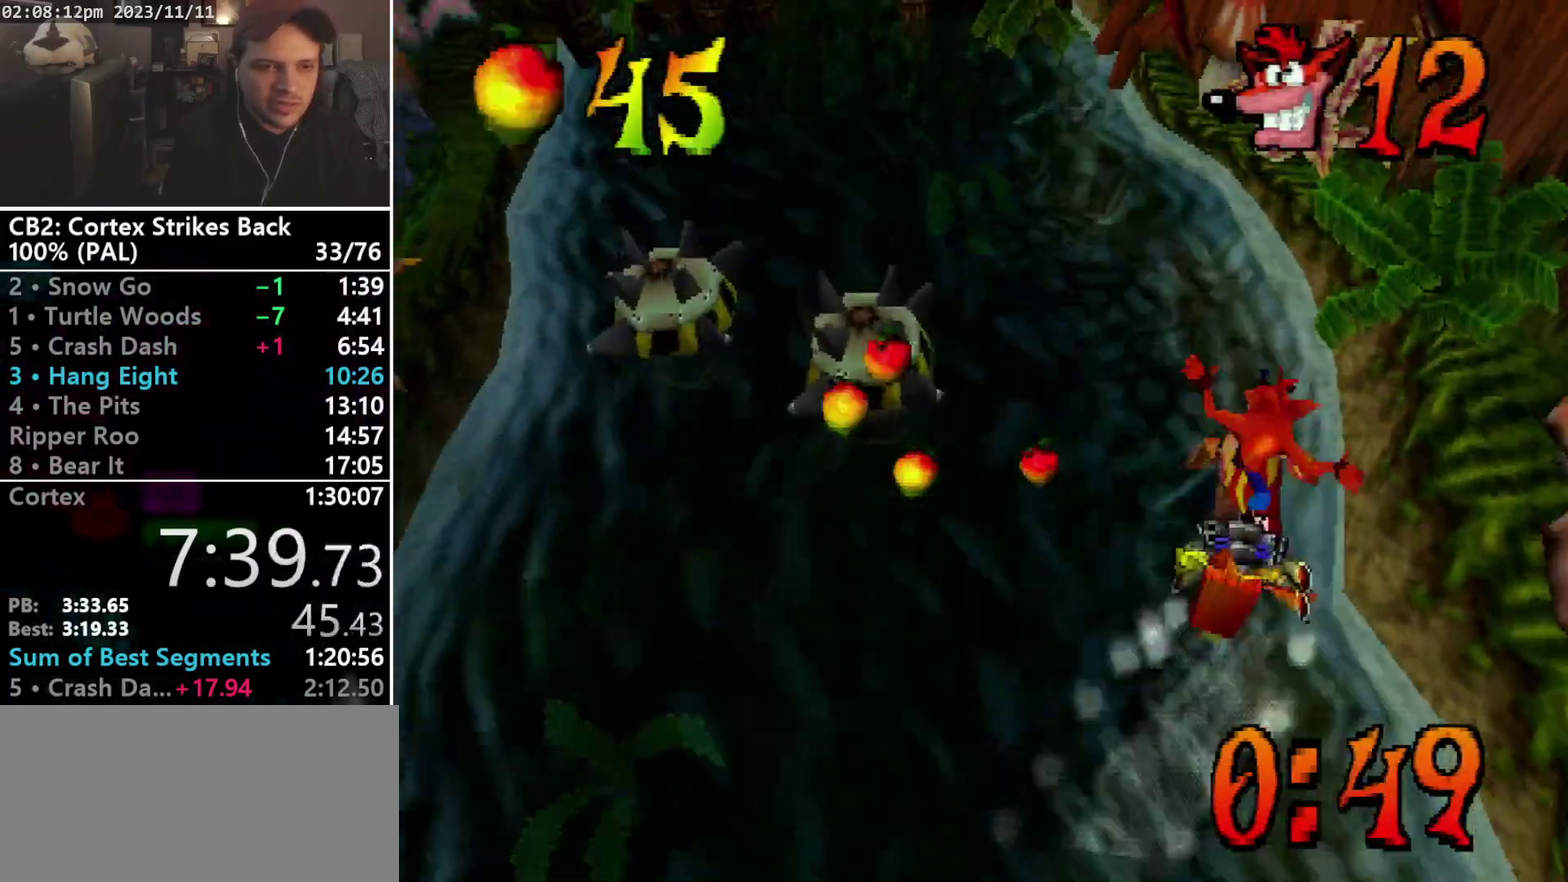
{"buttons": ["DPAD_UP", "DPAD_LEFT"], "events": [[133, "CROSS", "down"], [133, "DPAD_LEFT", "down"], [233, "CROSS", "up"]]}
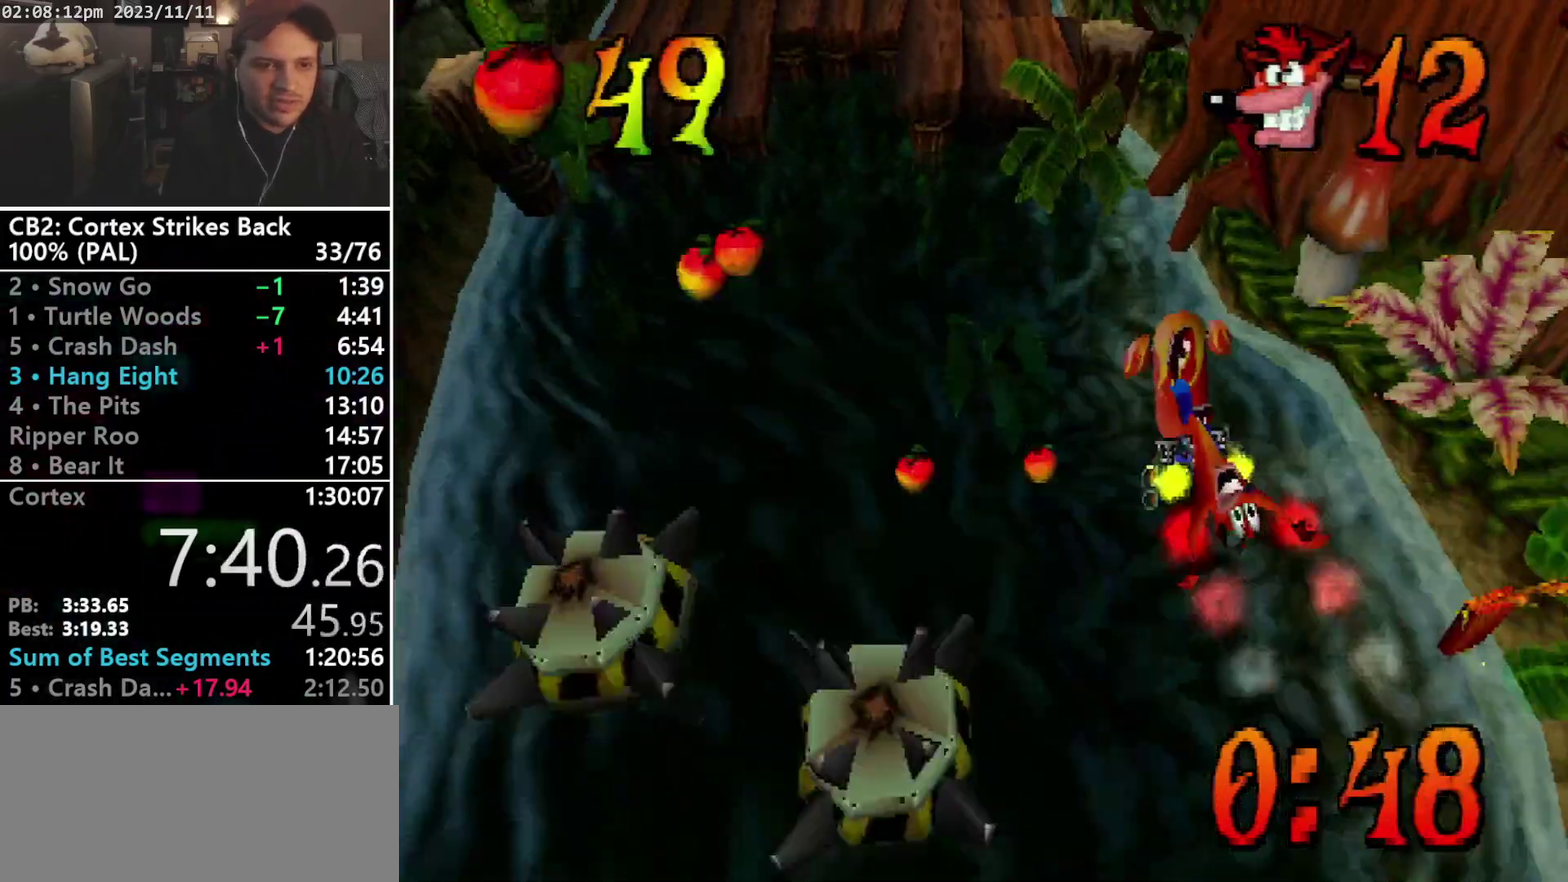
{"buttons": ["DPAD_UP", "DPAD_LEFT"], "events": []}
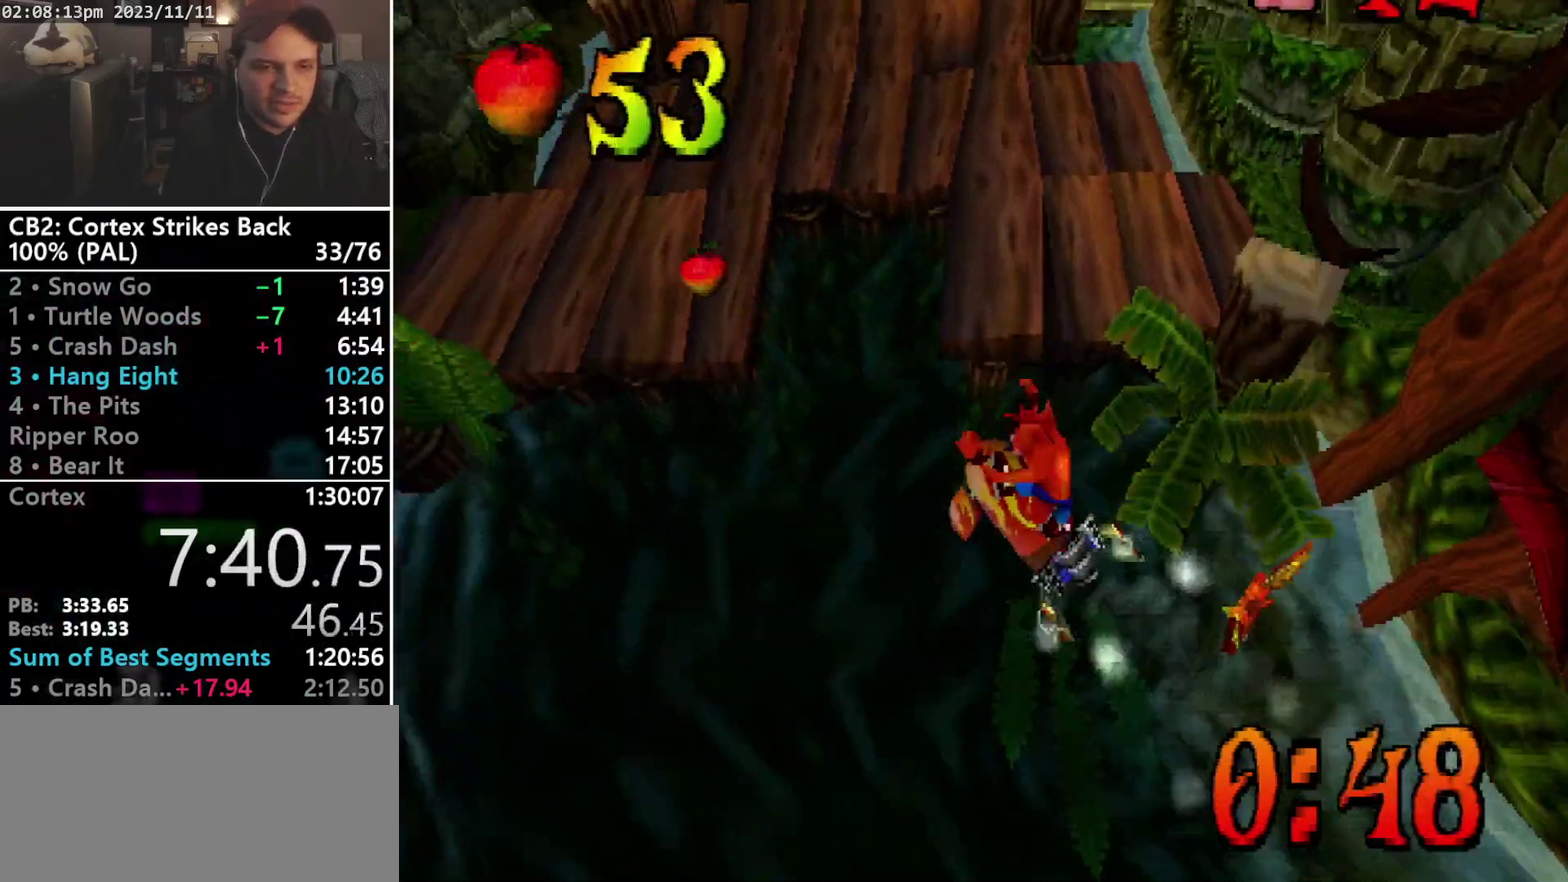
{"buttons": ["DPAD_UP", "DPAD_RIGHT"], "events": [[33, "CROSS", "down"], [67, "DPAD_LEFT", "up"], [133, "CROSS", "up"], [433, "DPAD_RIGHT", "down"]]}
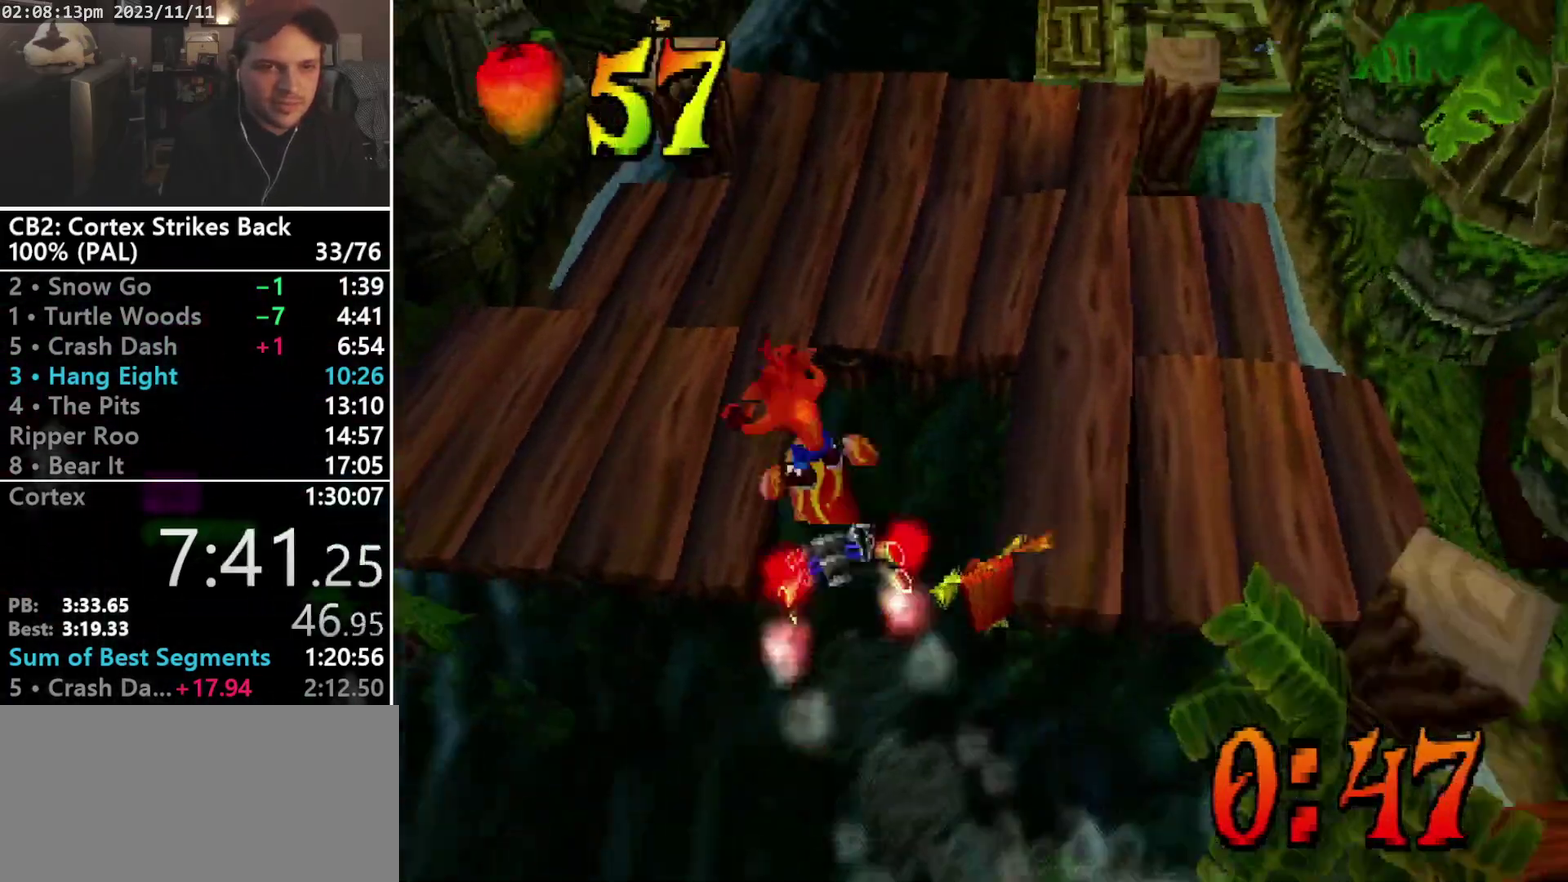
{"buttons": ["DPAD_UP", "DPAD_RIGHT"], "events": []}
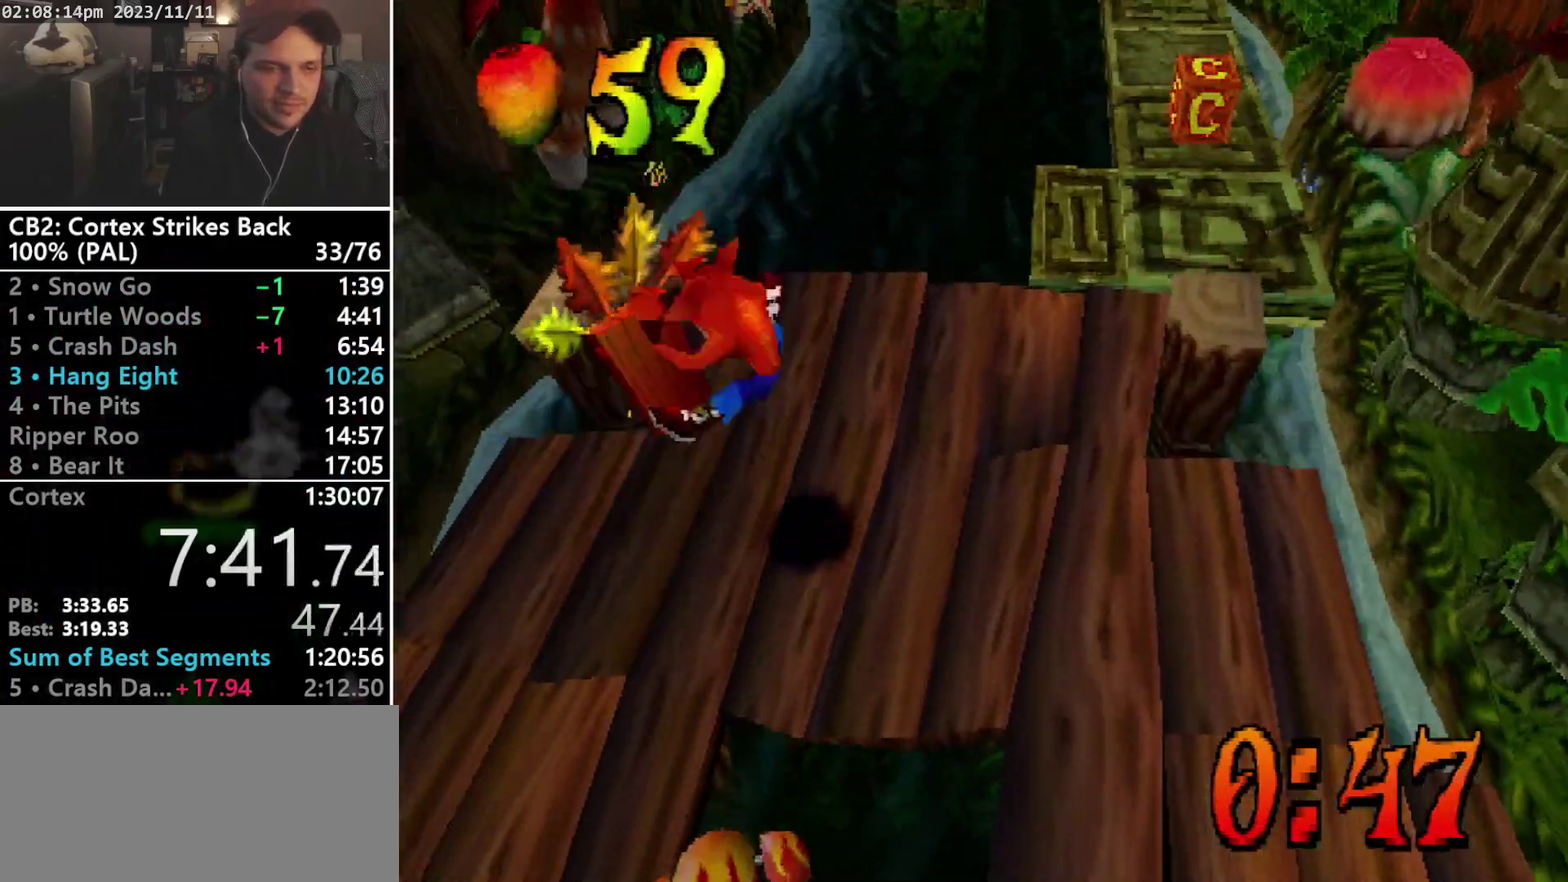
{"buttons": ["DPAD_UP", "DPAD_RIGHT"], "events": []}